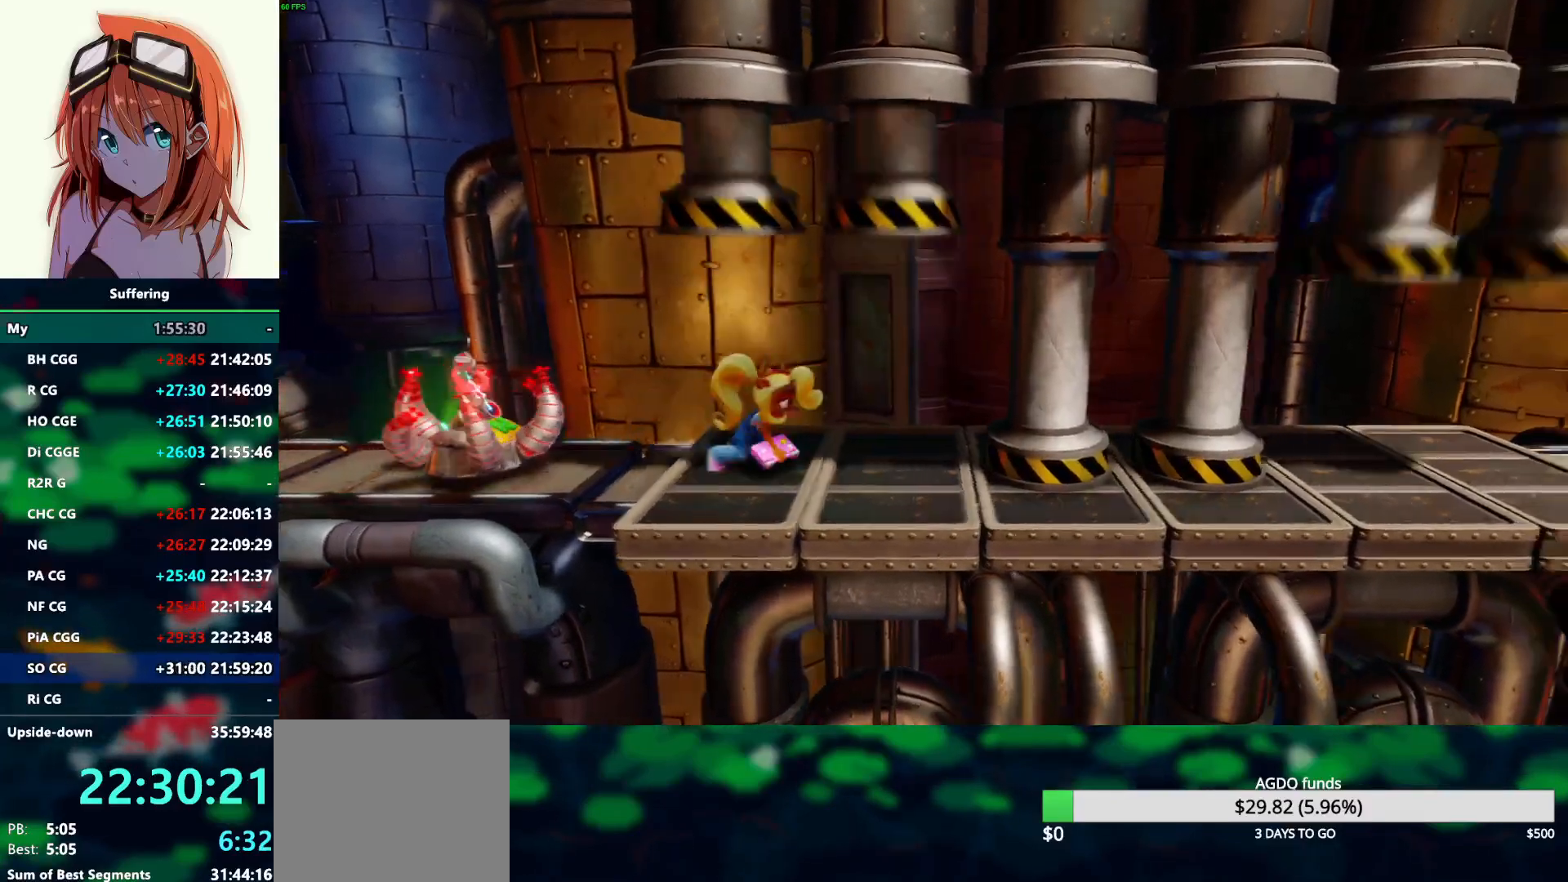
Gameplay with a controller (PlayStation layout); each line is a JSON object with the inputs held at the frame after it (dt_ms = milliseconds from this image to that frame). "events" lists button and stick changes between this image and that frame as [ms after this image, input, new state], when the widget could be followed in between. Not read: R1.
{"dt_ms": 500, "buttons": ["DPAD_RIGHT"], "left_stick": "center", "right_stick": "center", "events": []}
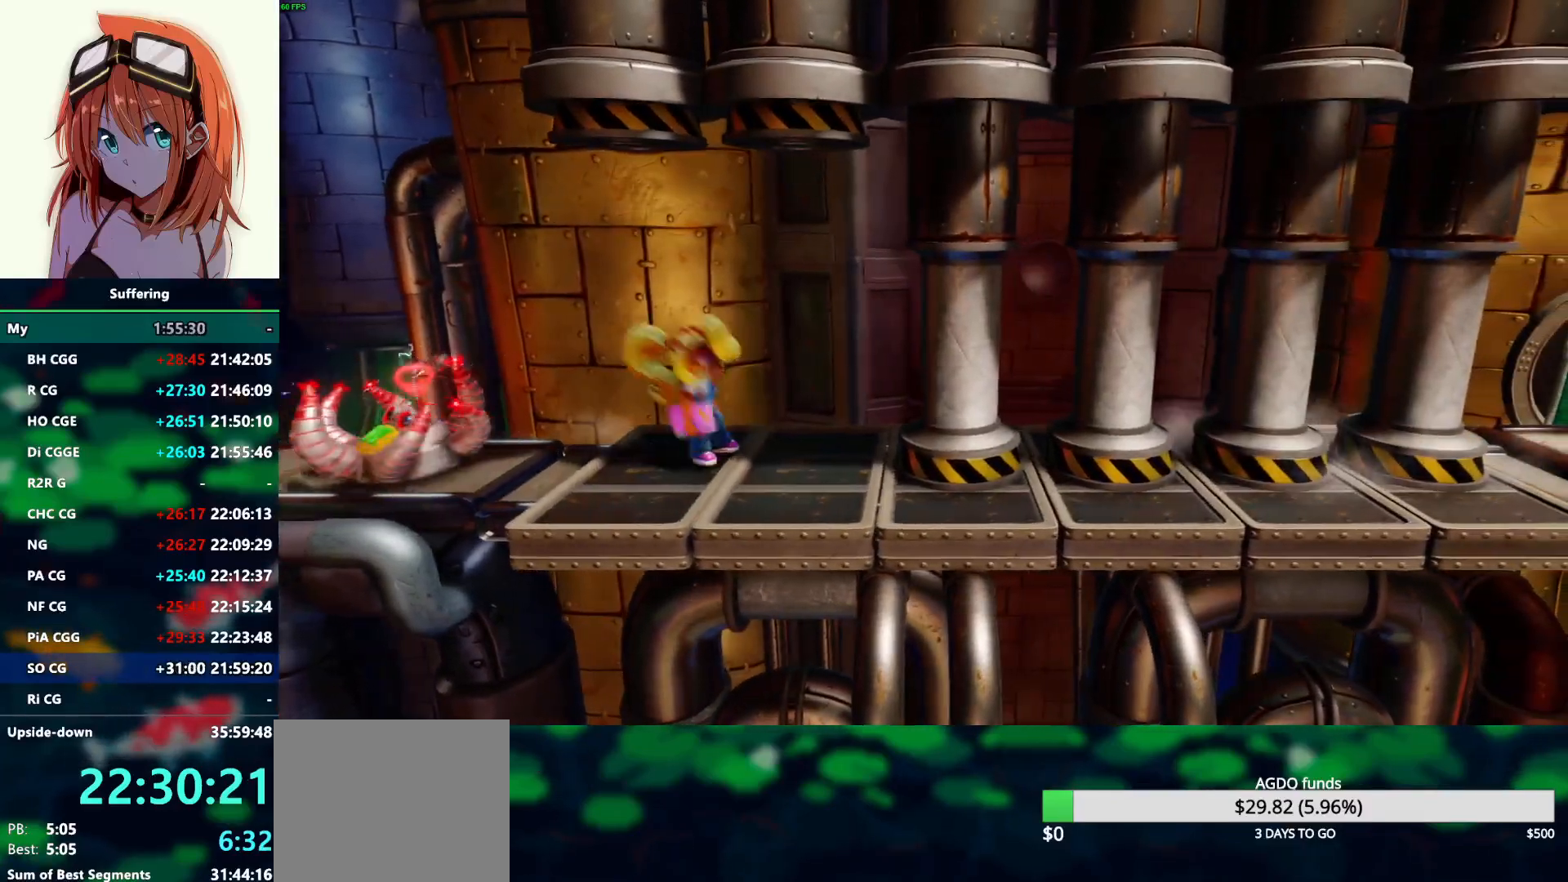
{"dt_ms": 500, "buttons": ["DPAD_RIGHT"], "left_stick": "center", "right_stick": "center", "events": []}
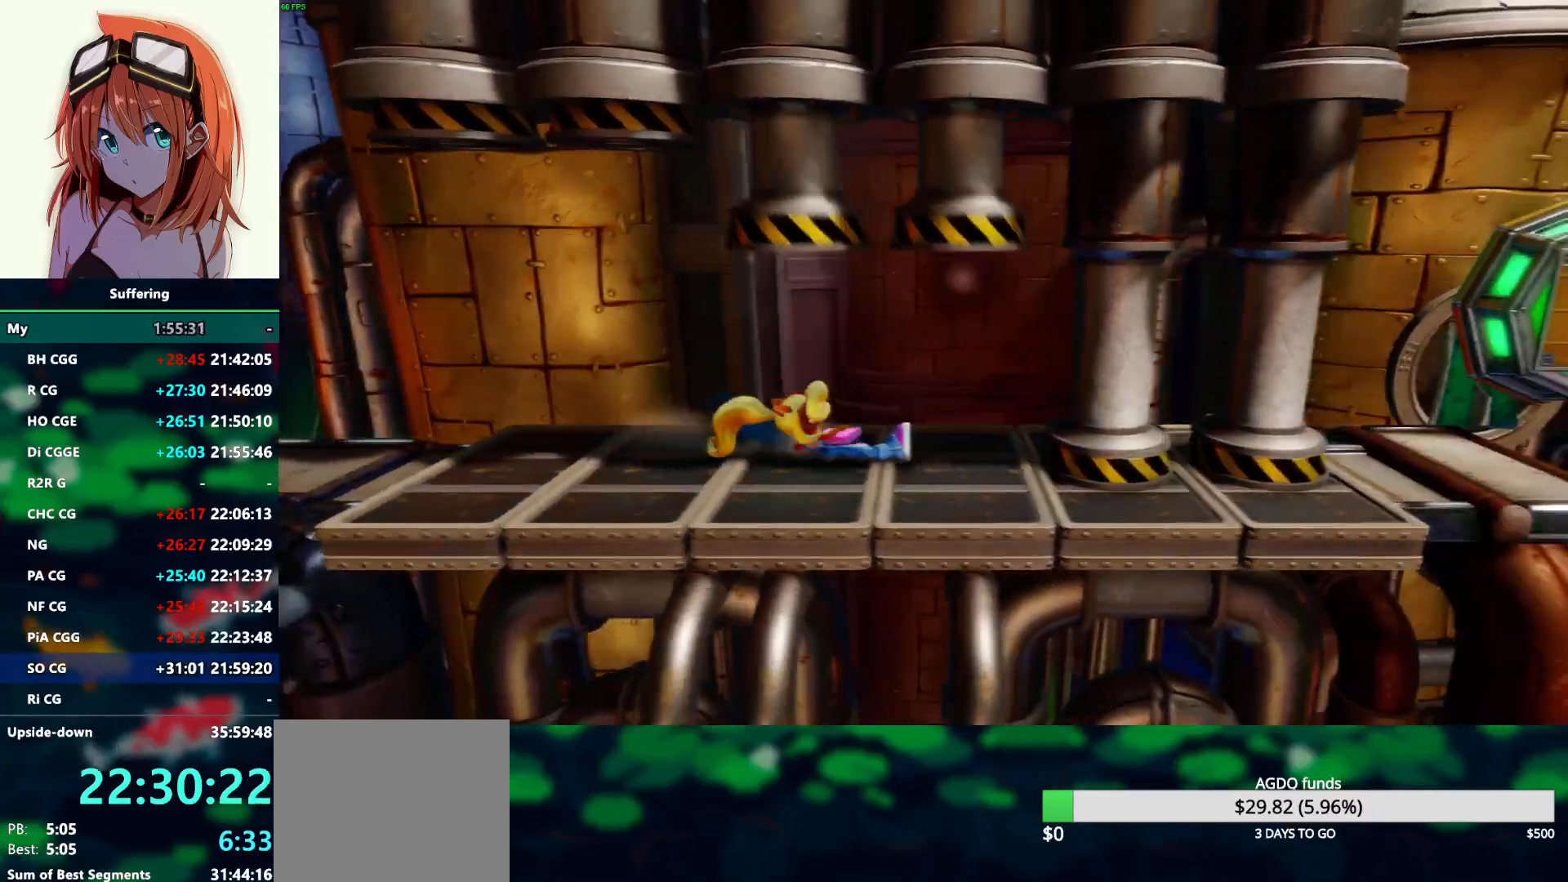
{"dt_ms": 500, "buttons": ["DPAD_RIGHT"], "left_stick": "center", "right_stick": "center", "events": []}
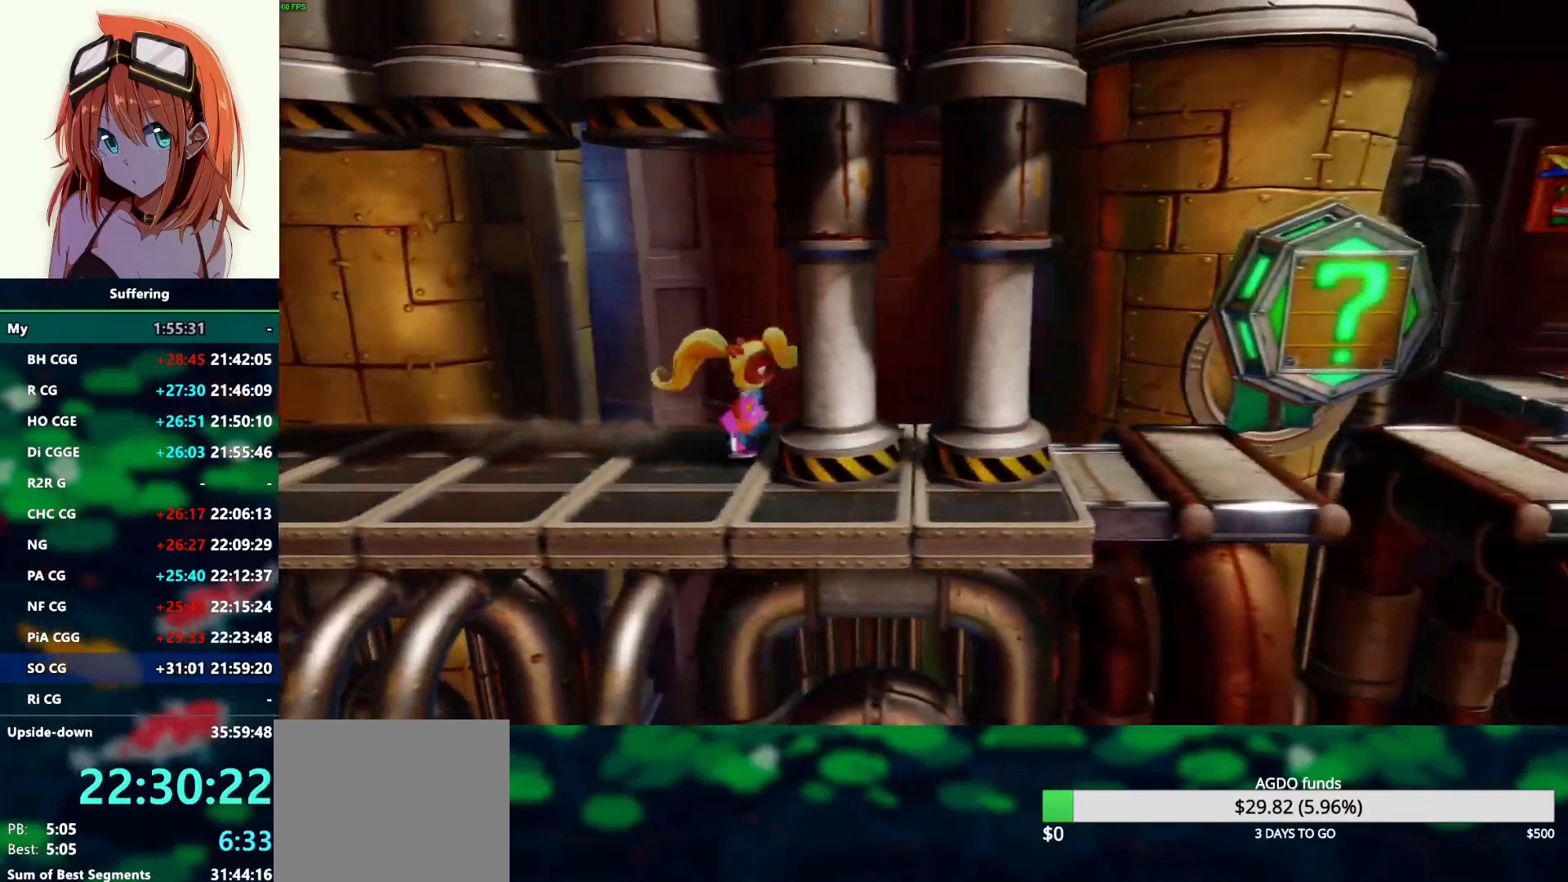
{"dt_ms": 500, "buttons": ["DPAD_RIGHT"], "left_stick": "center", "right_stick": "center", "events": []}
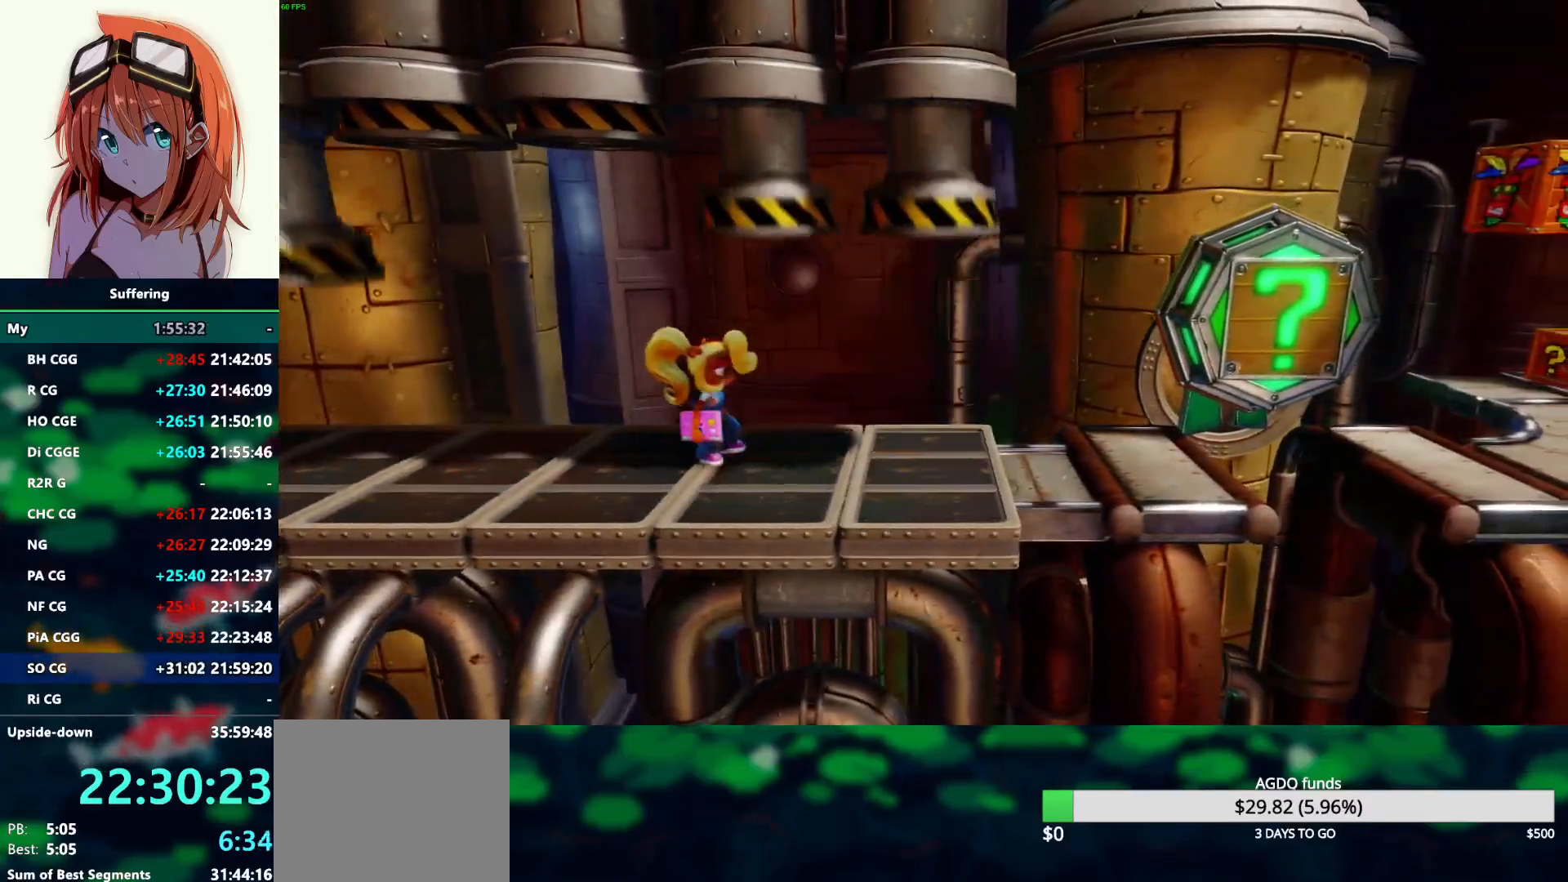
{"dt_ms": 500, "buttons": ["DPAD_RIGHT"], "left_stick": "center", "right_stick": "center", "events": []}
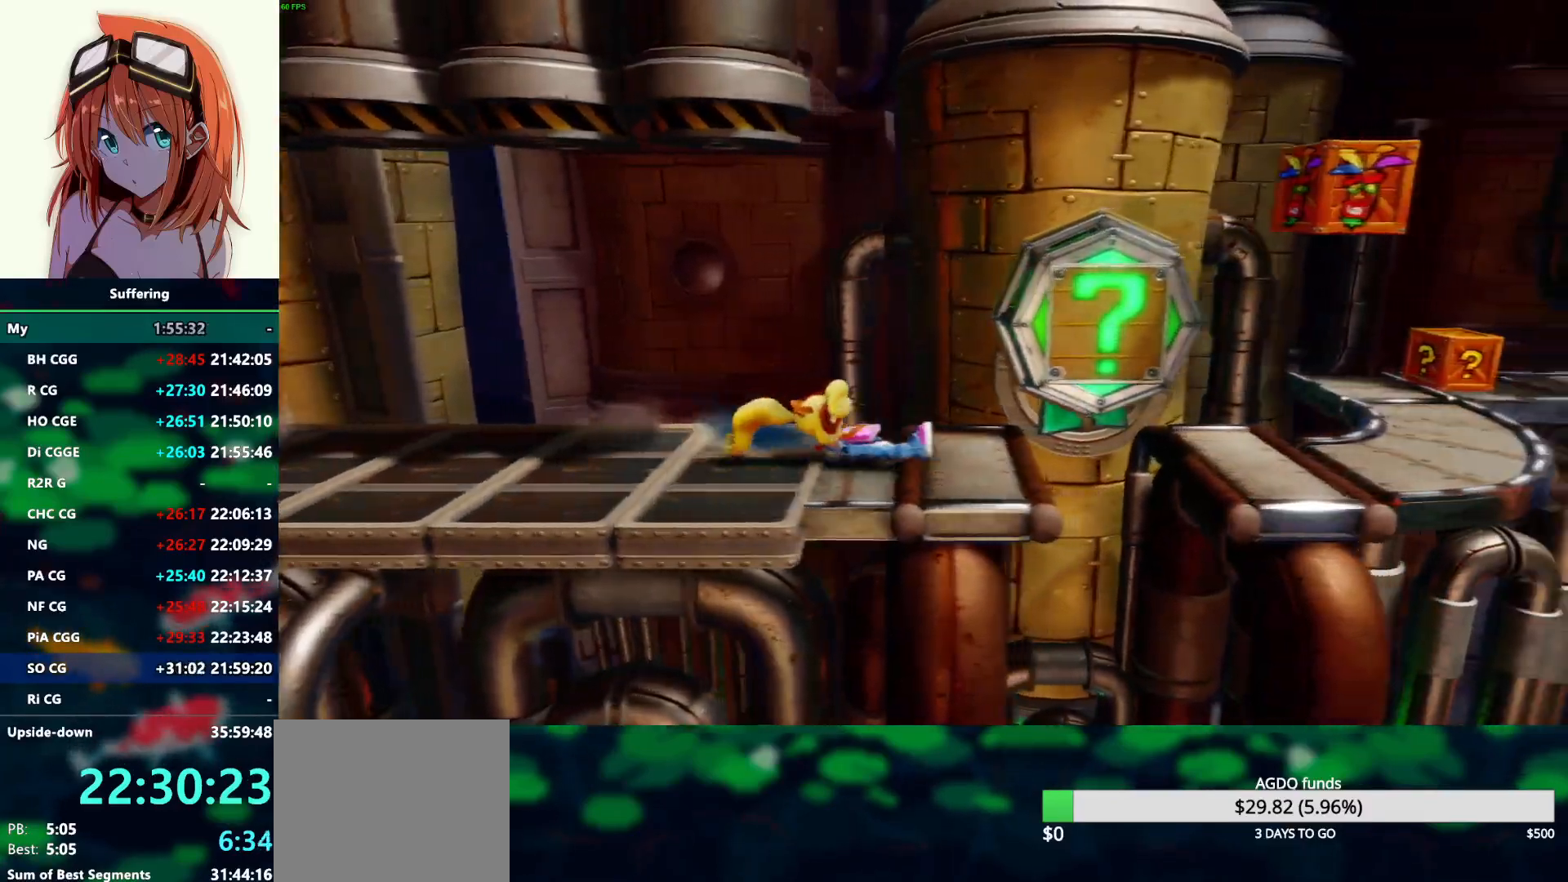
{"dt_ms": 500, "buttons": ["DPAD_RIGHT"], "left_stick": "center", "right_stick": "center", "events": [[33, "CROSS", "down"], [133, "CROSS", "up"]]}
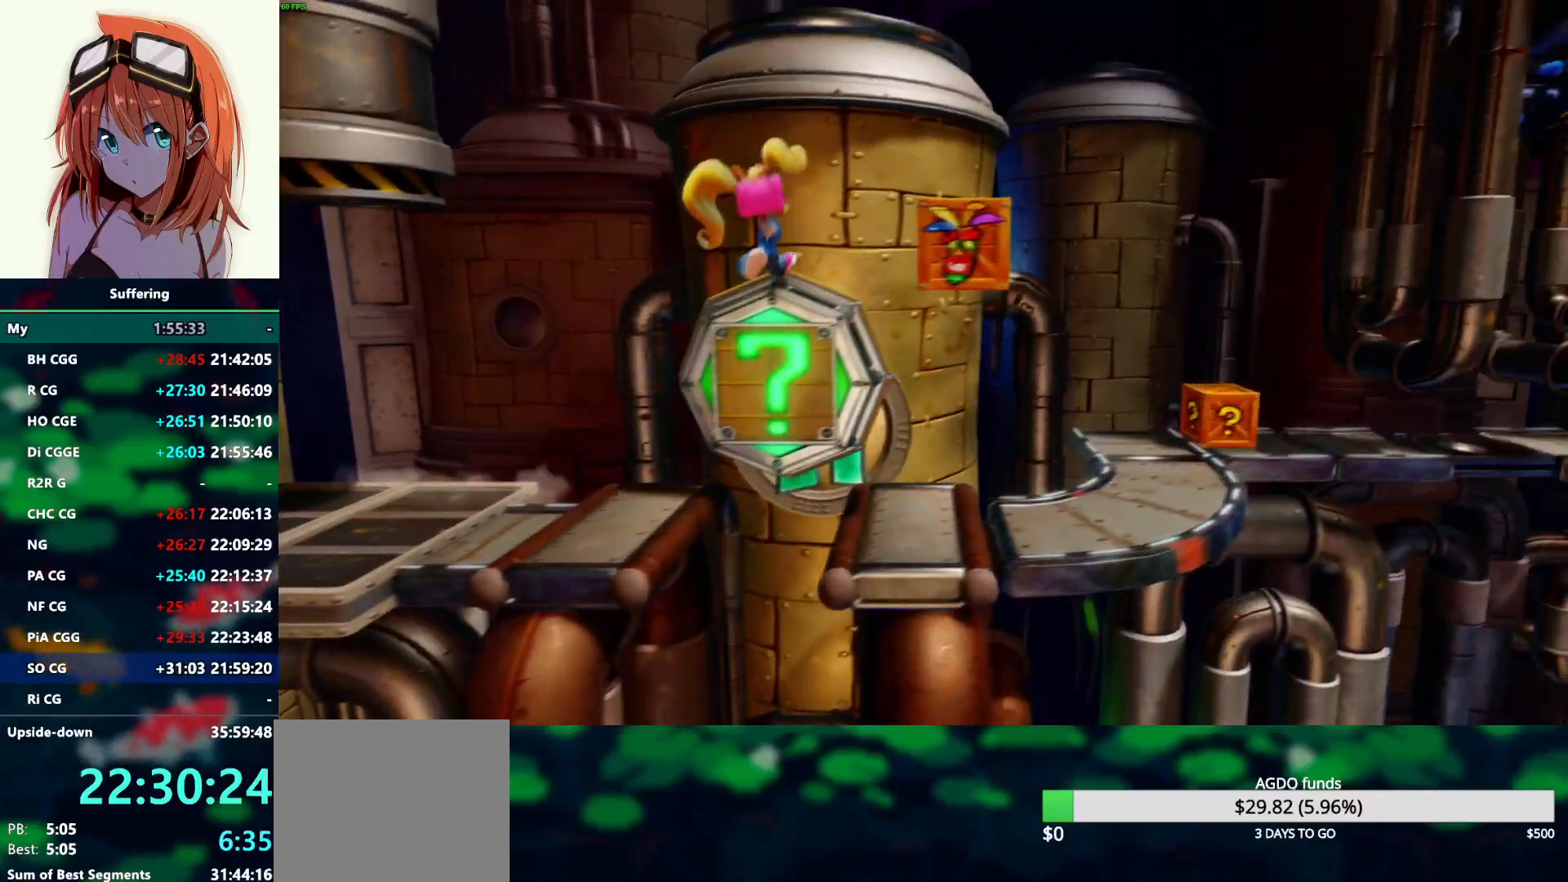
{"dt_ms": 500, "buttons": [], "left_stick": "center", "right_stick": "center", "events": [[50, "SQUARE", "down"], [83, "DPAD_RIGHT", "up"], [167, "SQUARE", "up"], [183, "DPAD_LEFT", "down"], [433, "DPAD_LEFT", "up"]]}
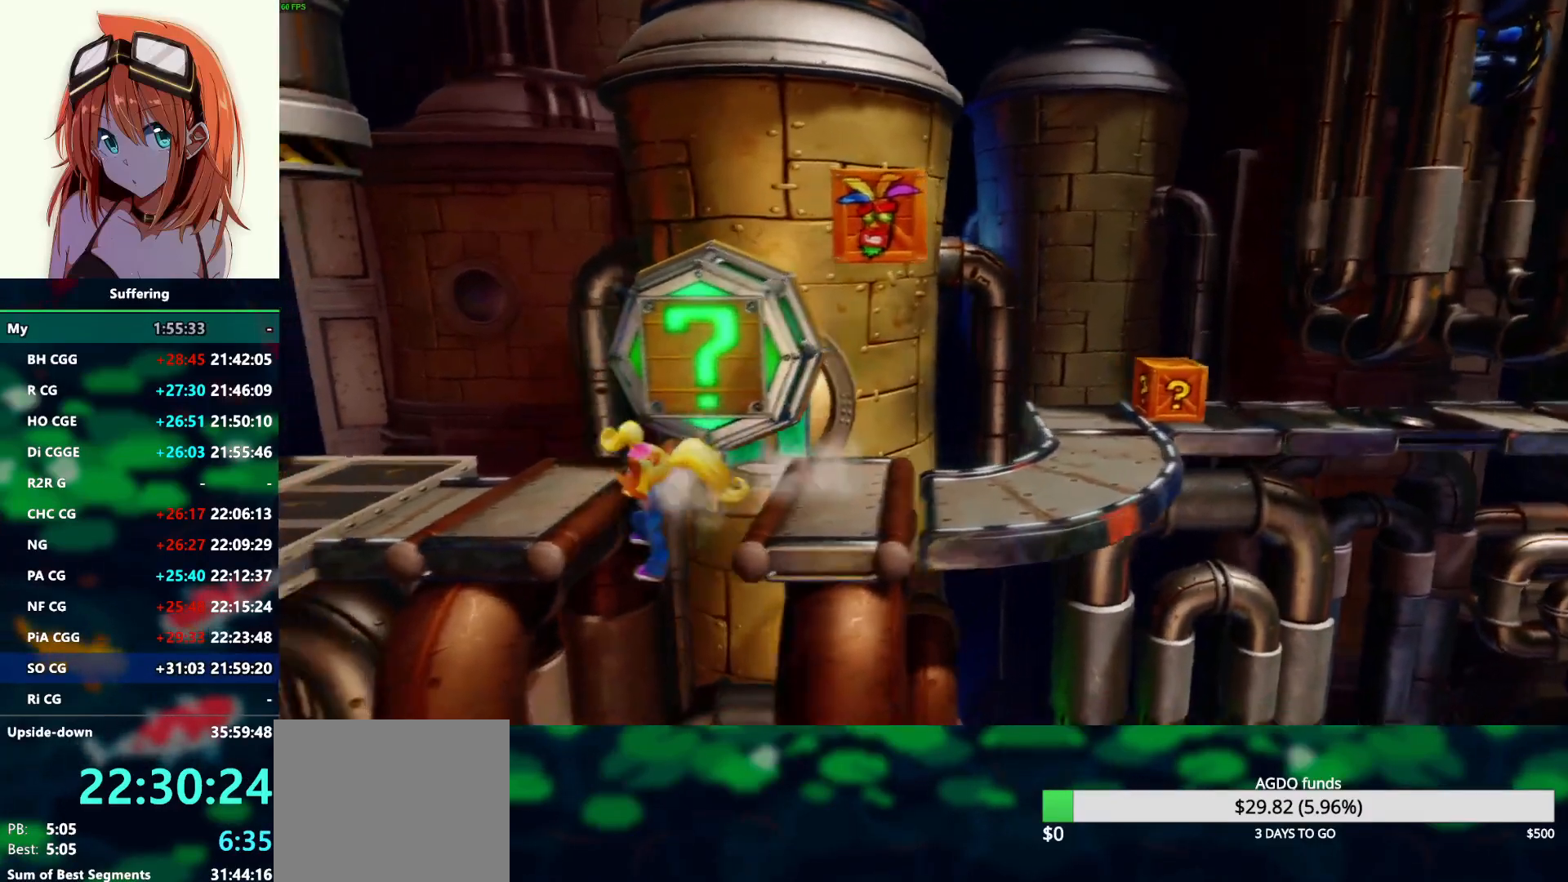
{"dt_ms": 1000, "buttons": ["DPAD_RIGHT"], "left_stick": "center", "right_stick": "center", "events": [[317, "DPAD_RIGHT", "down"], [767, "SQUARE", "down"], [867, "SQUARE", "up"]]}
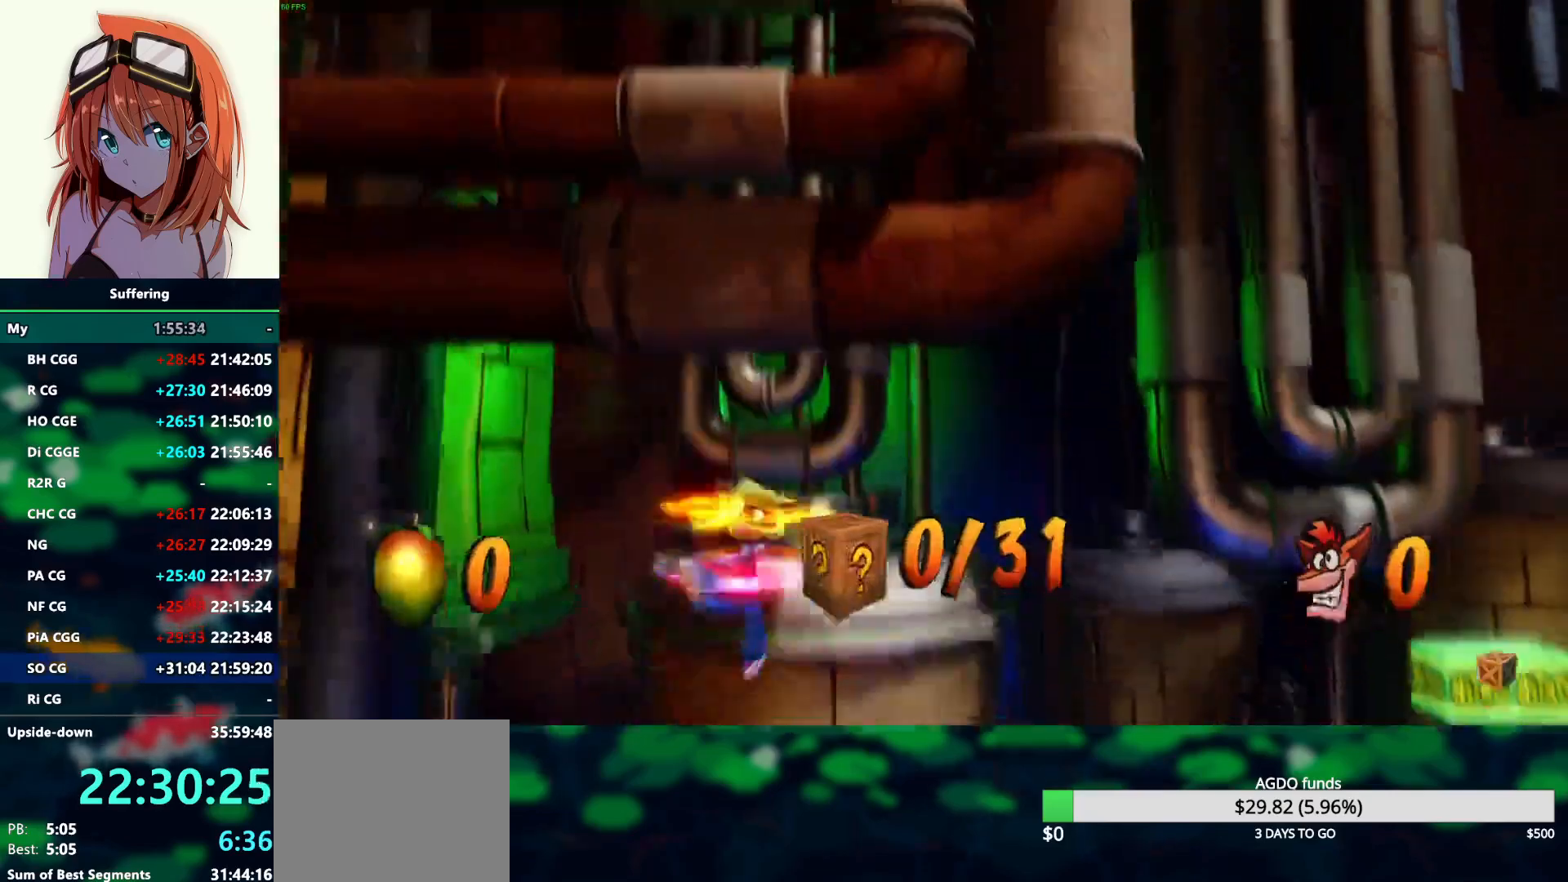
{"dt_ms": 500, "buttons": ["DPAD_RIGHT"], "left_stick": "center", "right_stick": "center", "events": []}
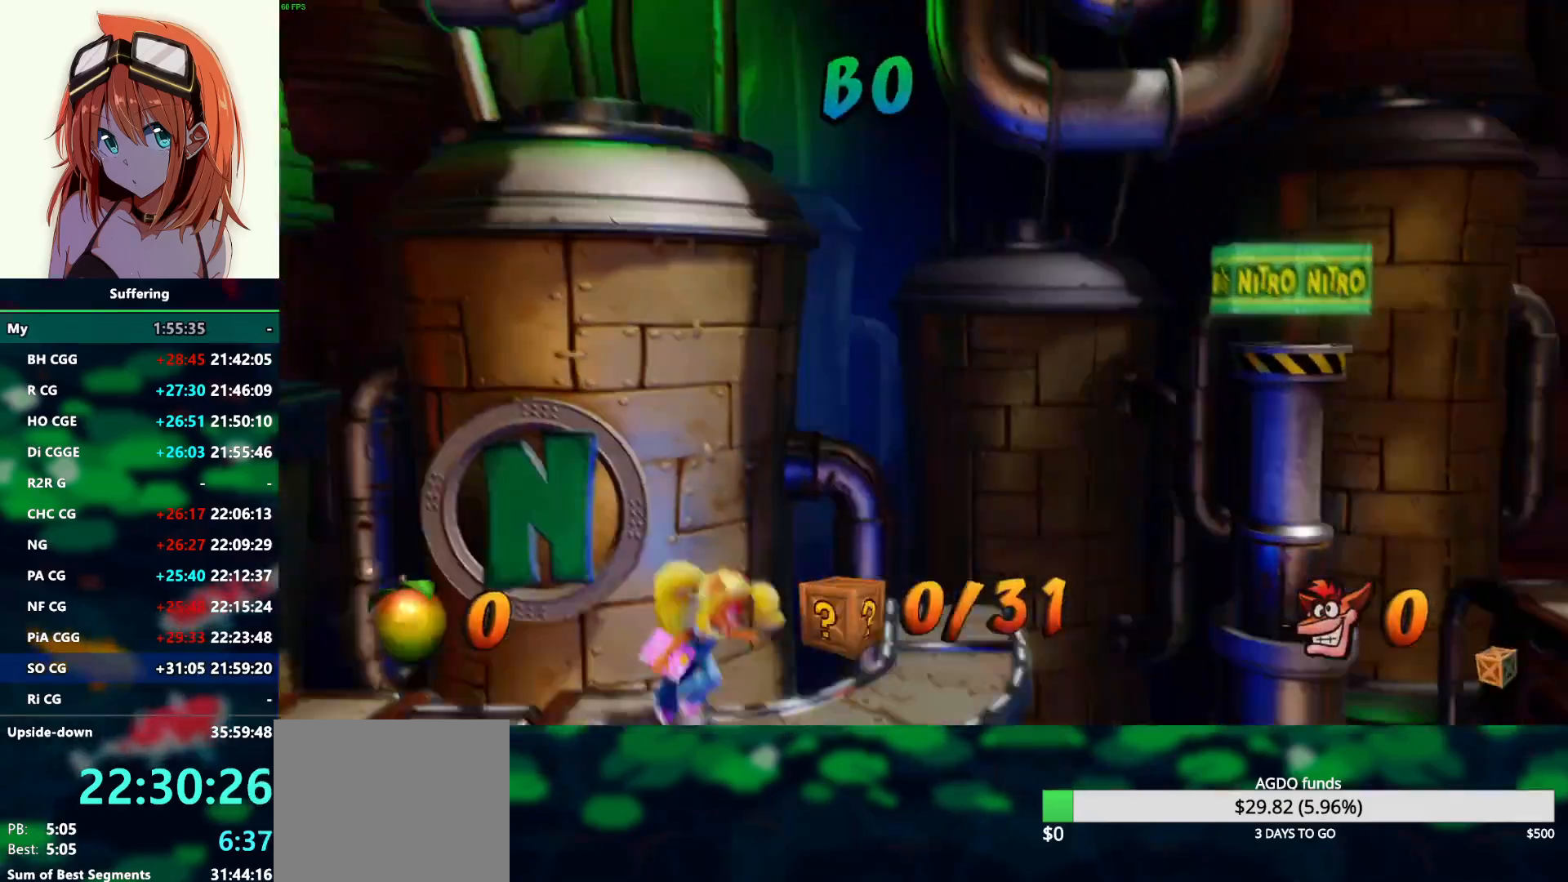
{"dt_ms": 500, "buttons": ["DPAD_UP", "DPAD_RIGHT"], "left_stick": "center", "right_stick": "center", "events": [[167, "DPAD_UP", "down"]]}
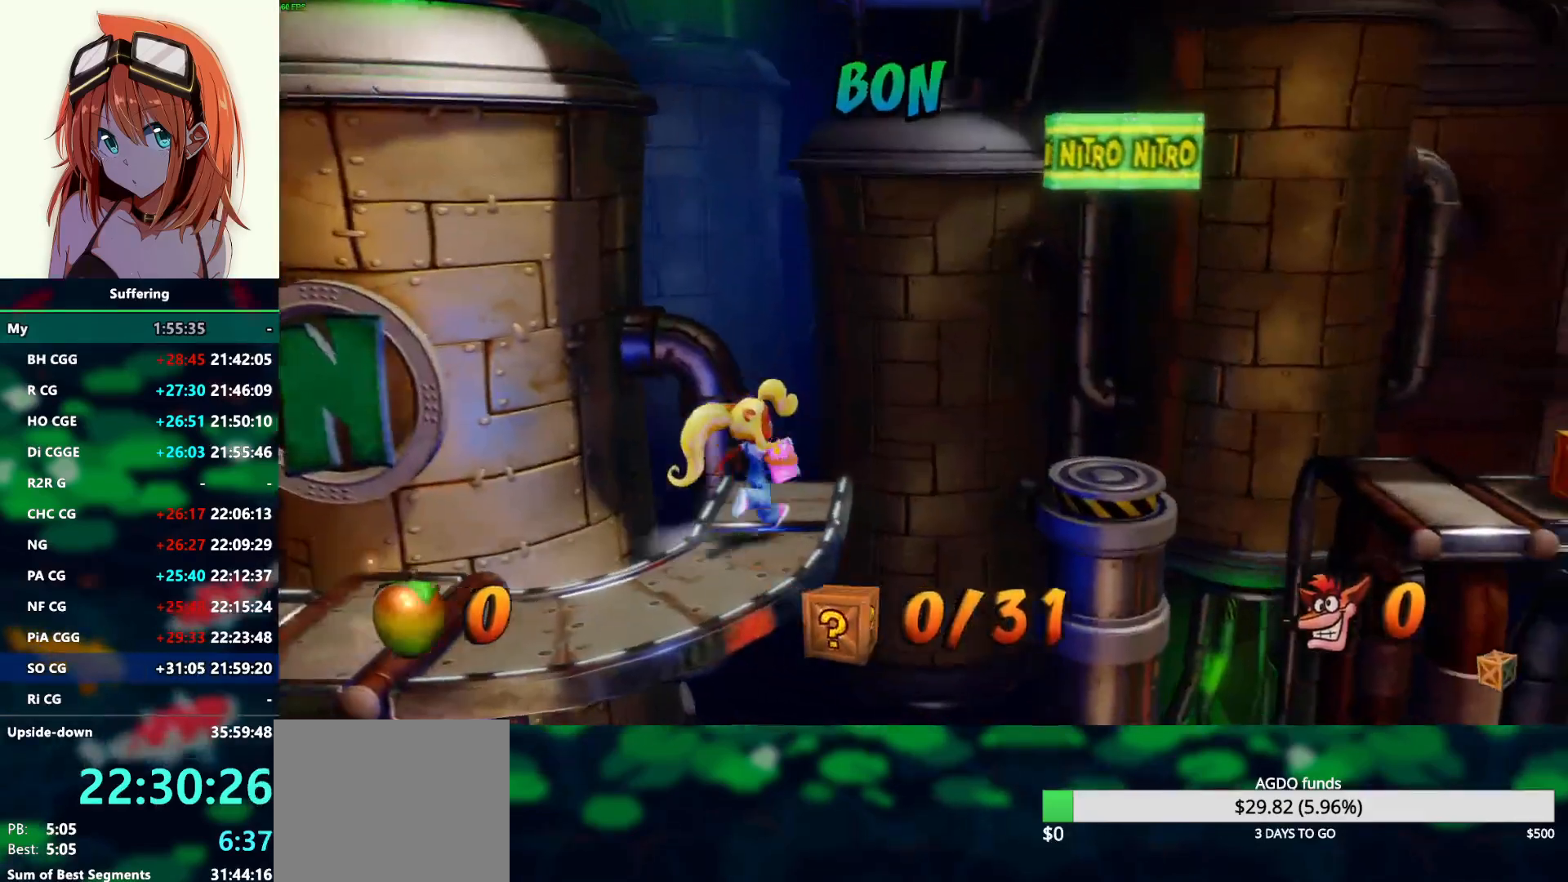
{"dt_ms": 500, "buttons": ["DPAD_RIGHT"], "left_stick": "center", "right_stick": "center", "events": [[250, "CROSS", "down"], [350, "DPAD_UP", "up"], [400, "CROSS", "up"]]}
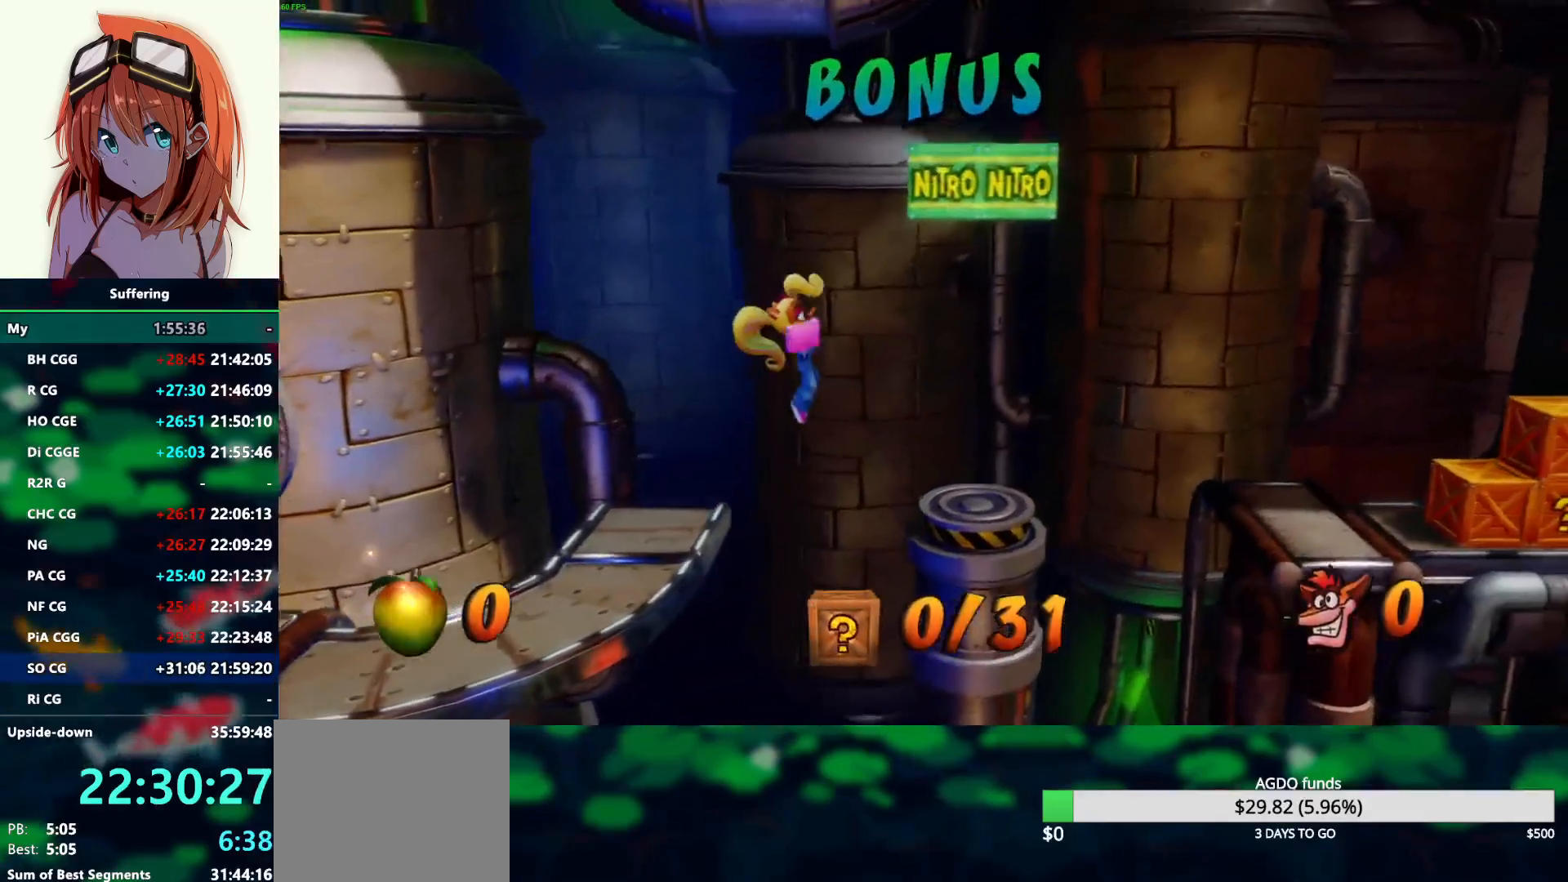
{"dt_ms": 500, "buttons": ["DPAD_RIGHT"], "left_stick": "center", "right_stick": "center", "events": [[50, "CROSS", "down"], [317, "CROSS", "up"]]}
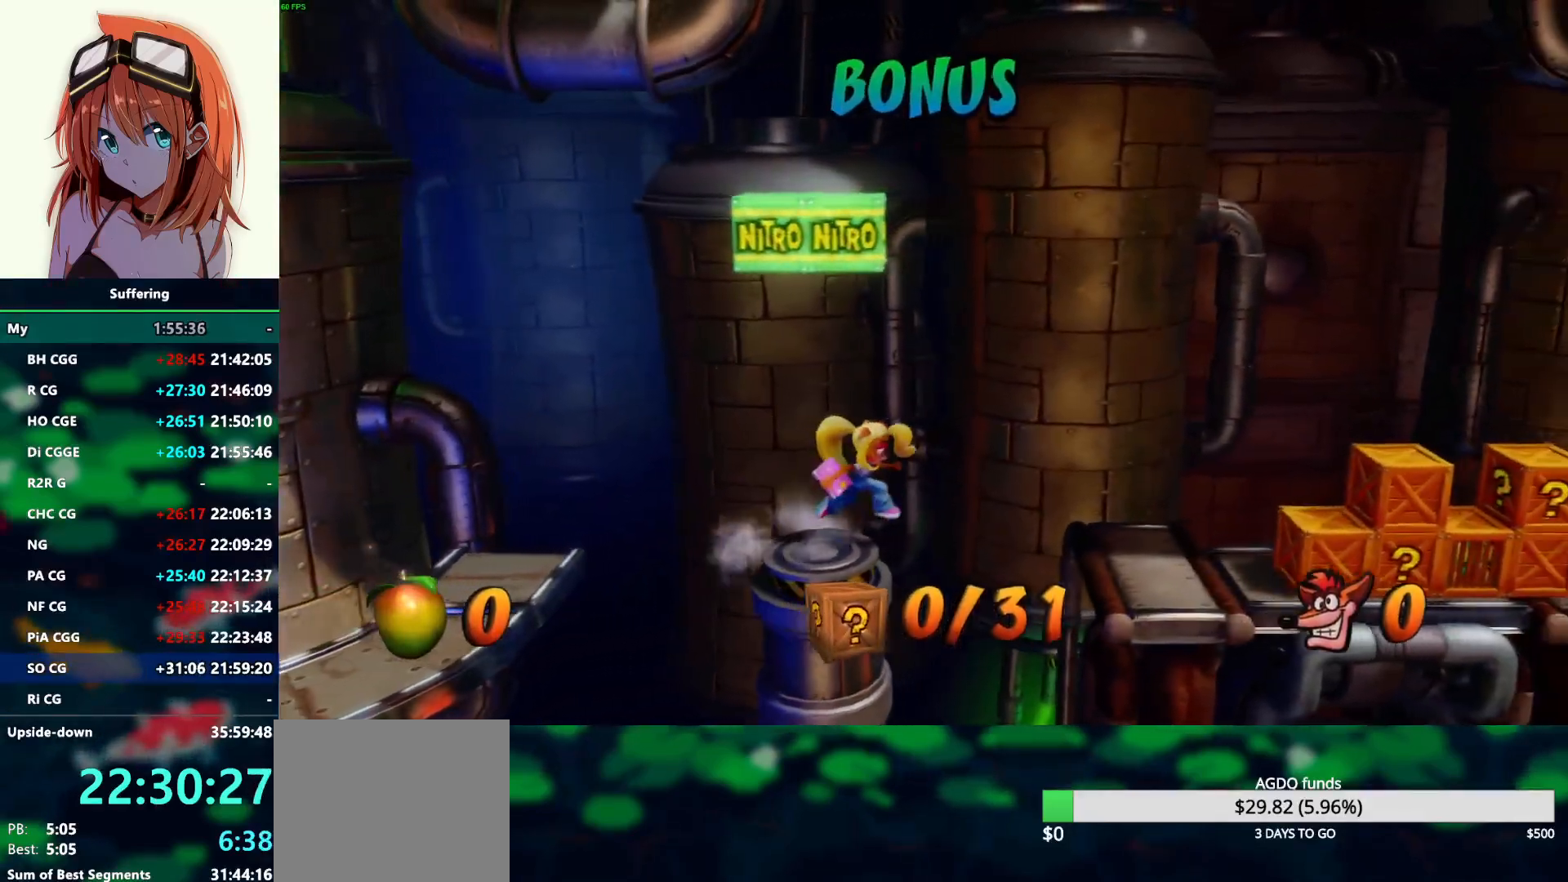
{"dt_ms": 500, "buttons": ["DPAD_RIGHT"], "left_stick": "center", "right_stick": "center", "events": [[117, "CROSS", "down"], [217, "CROSS", "up"]]}
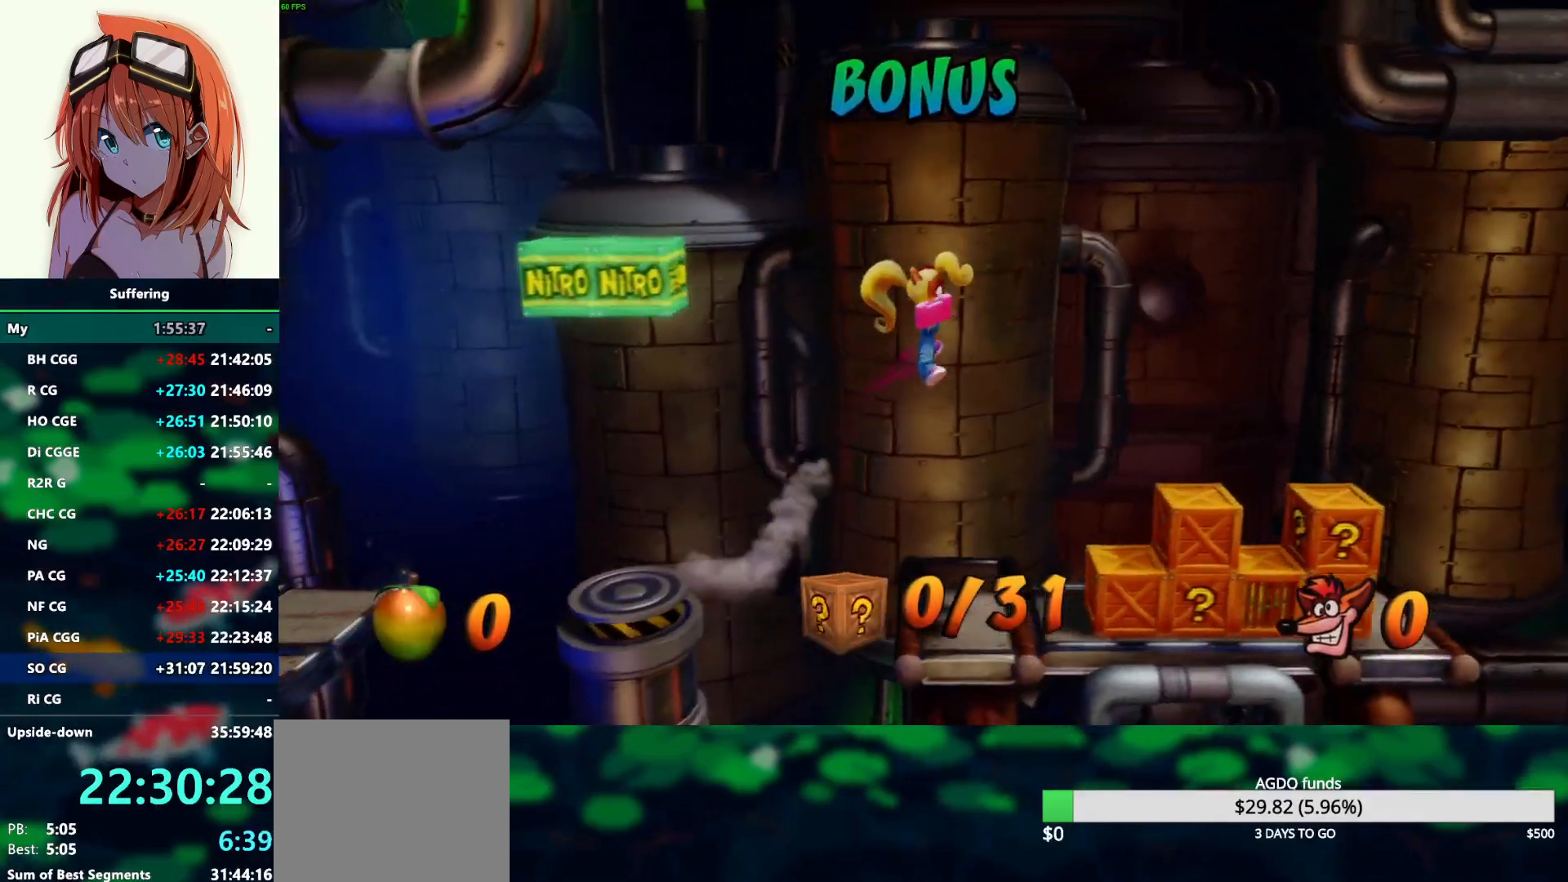
{"dt_ms": 500, "buttons": ["DPAD_RIGHT"], "left_stick": "center", "right_stick": "center", "events": [[50, "DPAD_RIGHT", "up"], [200, "DPAD_RIGHT", "down"]]}
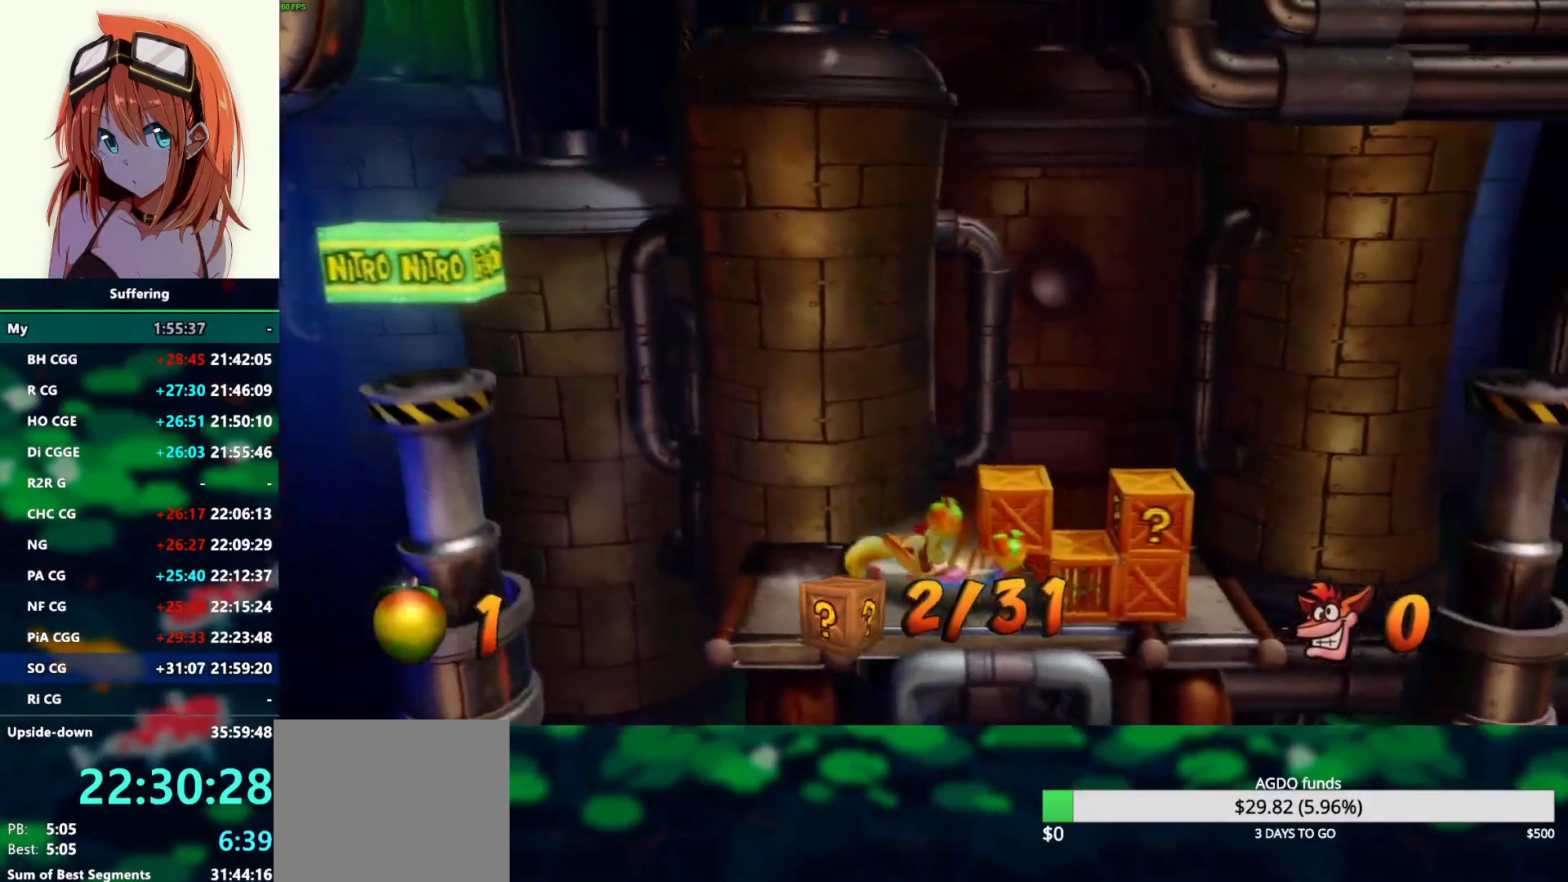
{"dt_ms": 500, "buttons": [], "left_stick": "center", "right_stick": "center", "events": [[167, "SQUARE", "down"], [317, "SQUARE", "up"], [467, "DPAD_RIGHT", "up"]]}
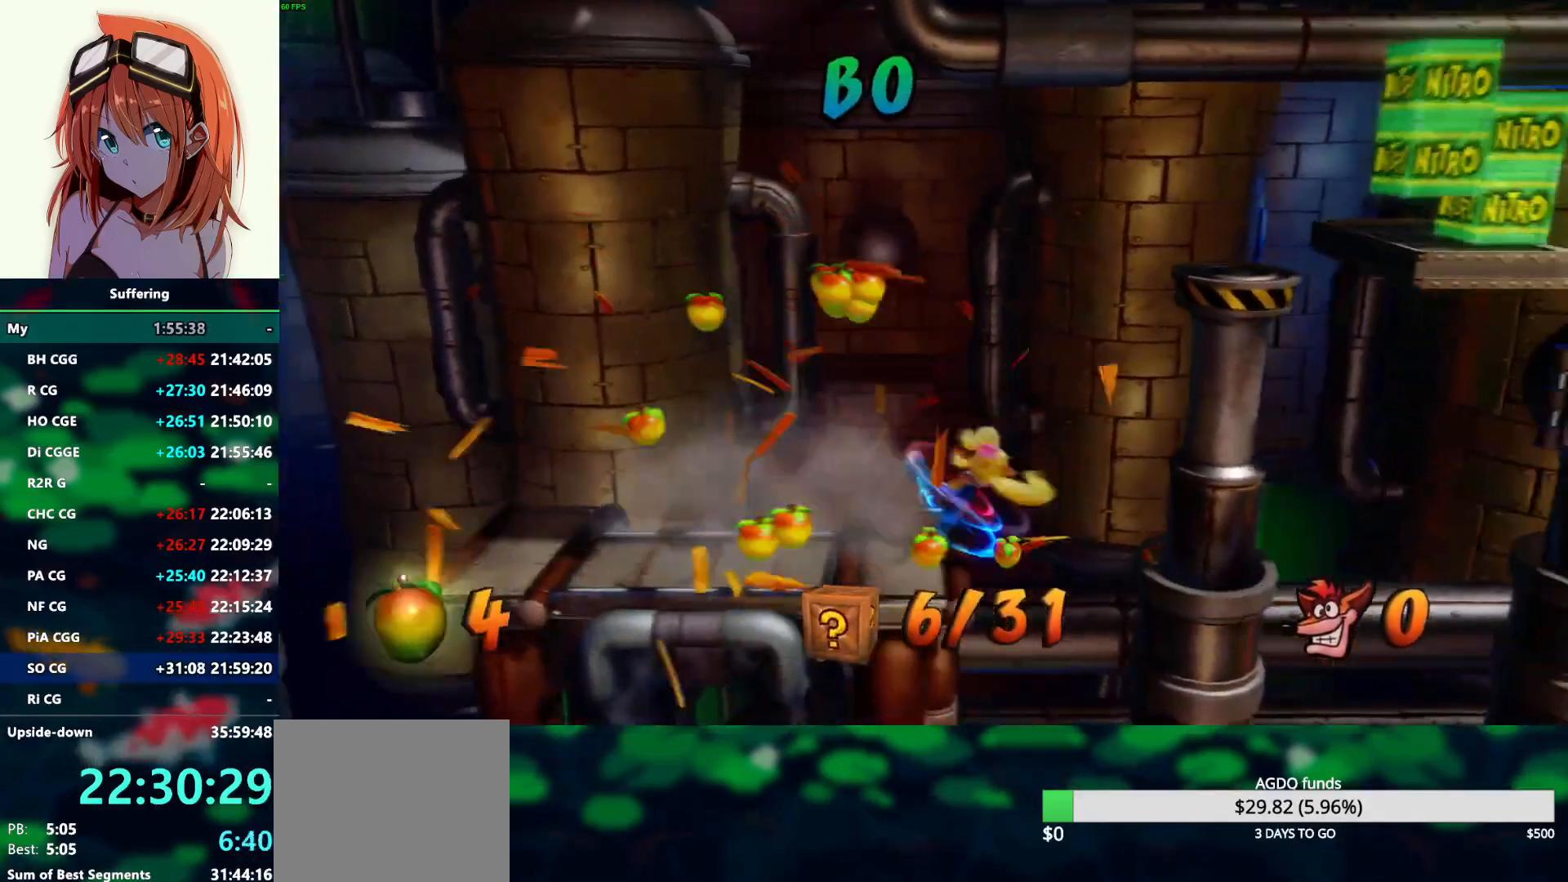
{"dt_ms": 500, "buttons": [], "left_stick": "center", "right_stick": "center", "events": []}
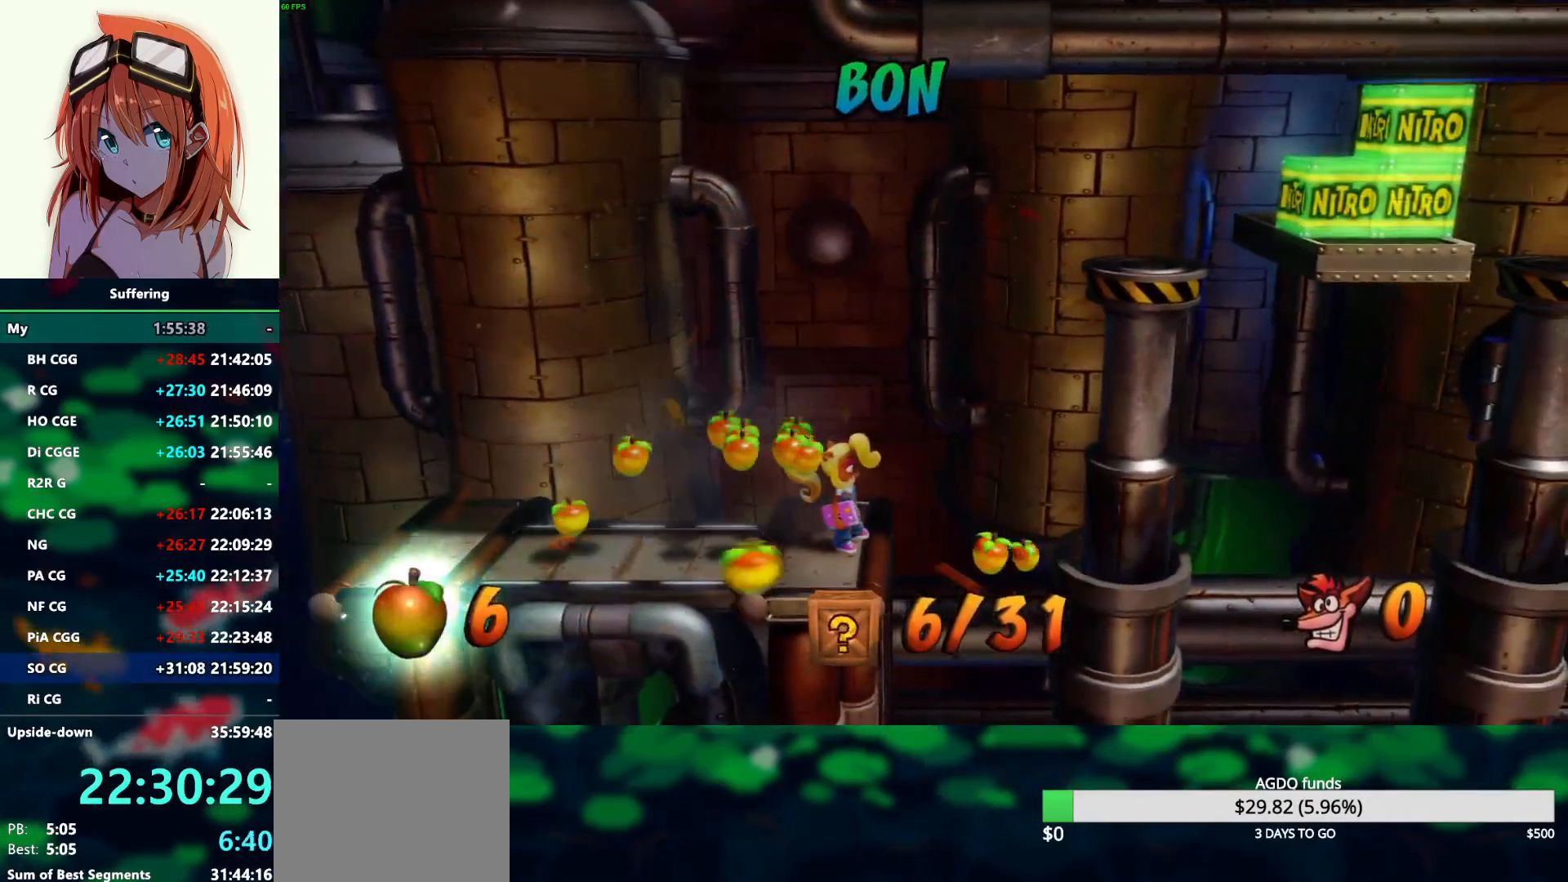
{"dt_ms": 500, "buttons": [], "left_stick": "center", "right_stick": "center", "events": []}
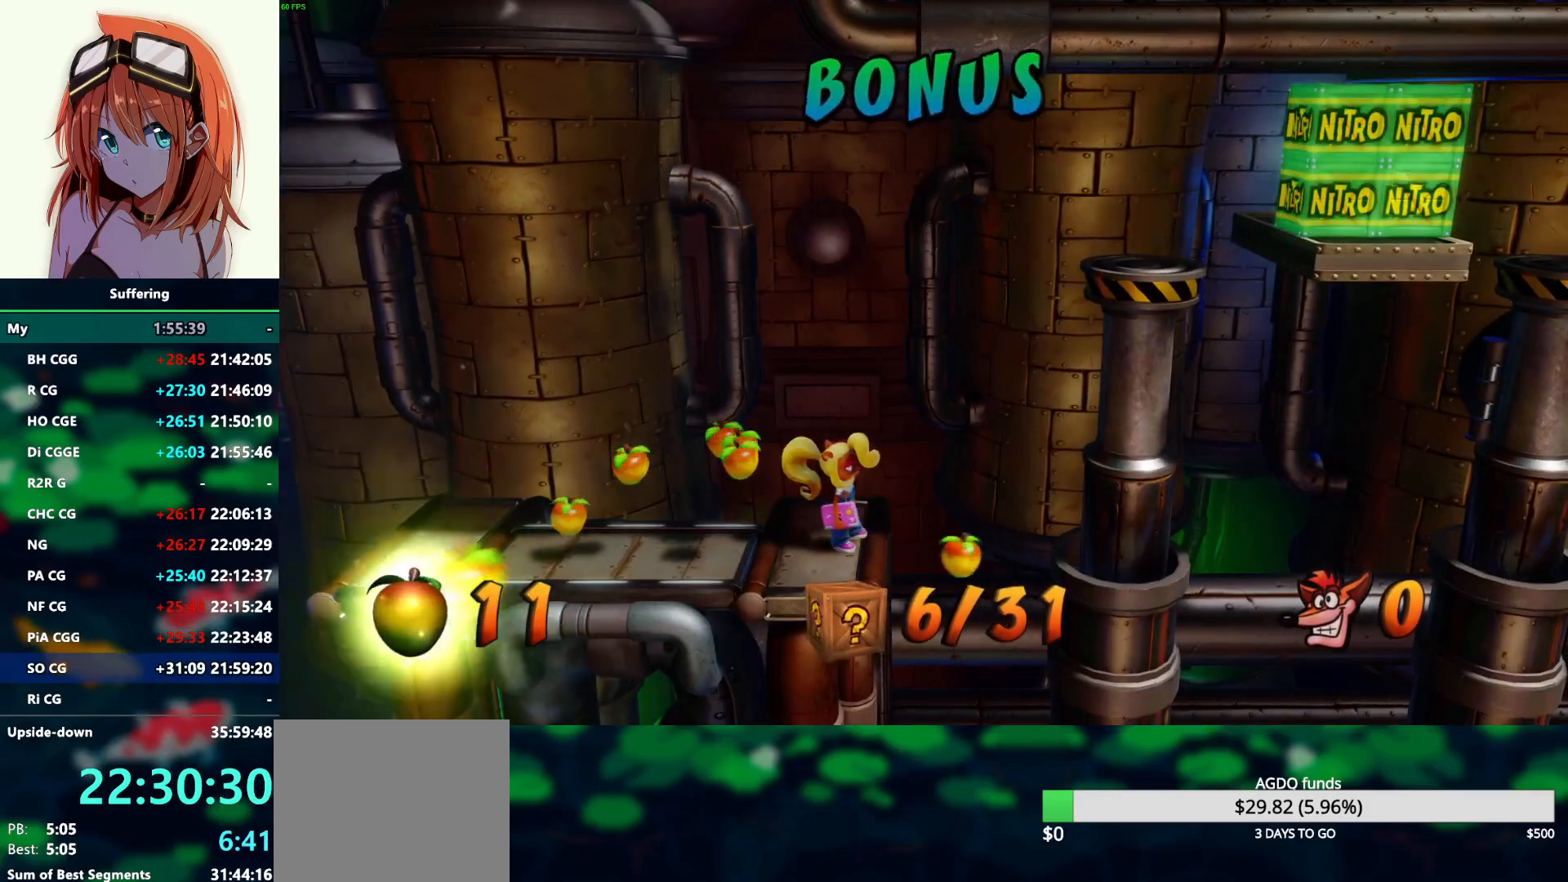
{"dt_ms": 500, "buttons": [], "left_stick": "center", "right_stick": "center", "events": []}
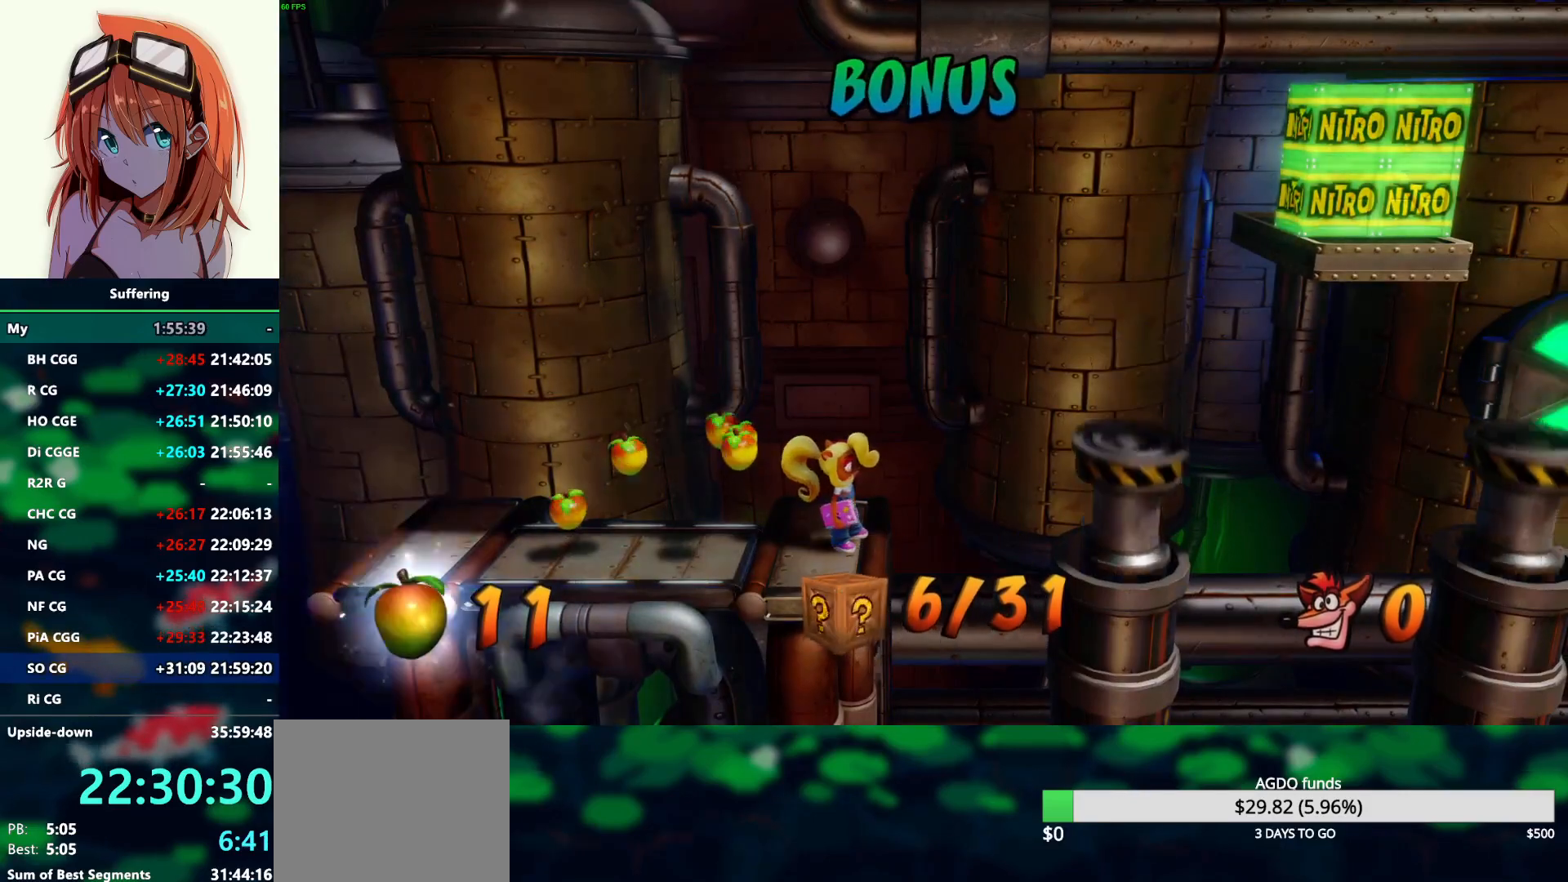
{"dt_ms": 500, "buttons": ["DPAD_RIGHT"], "left_stick": "center", "right_stick": "center", "events": [[50, "DPAD_RIGHT", "down"], [150, "CROSS", "down"], [283, "CROSS", "up"]]}
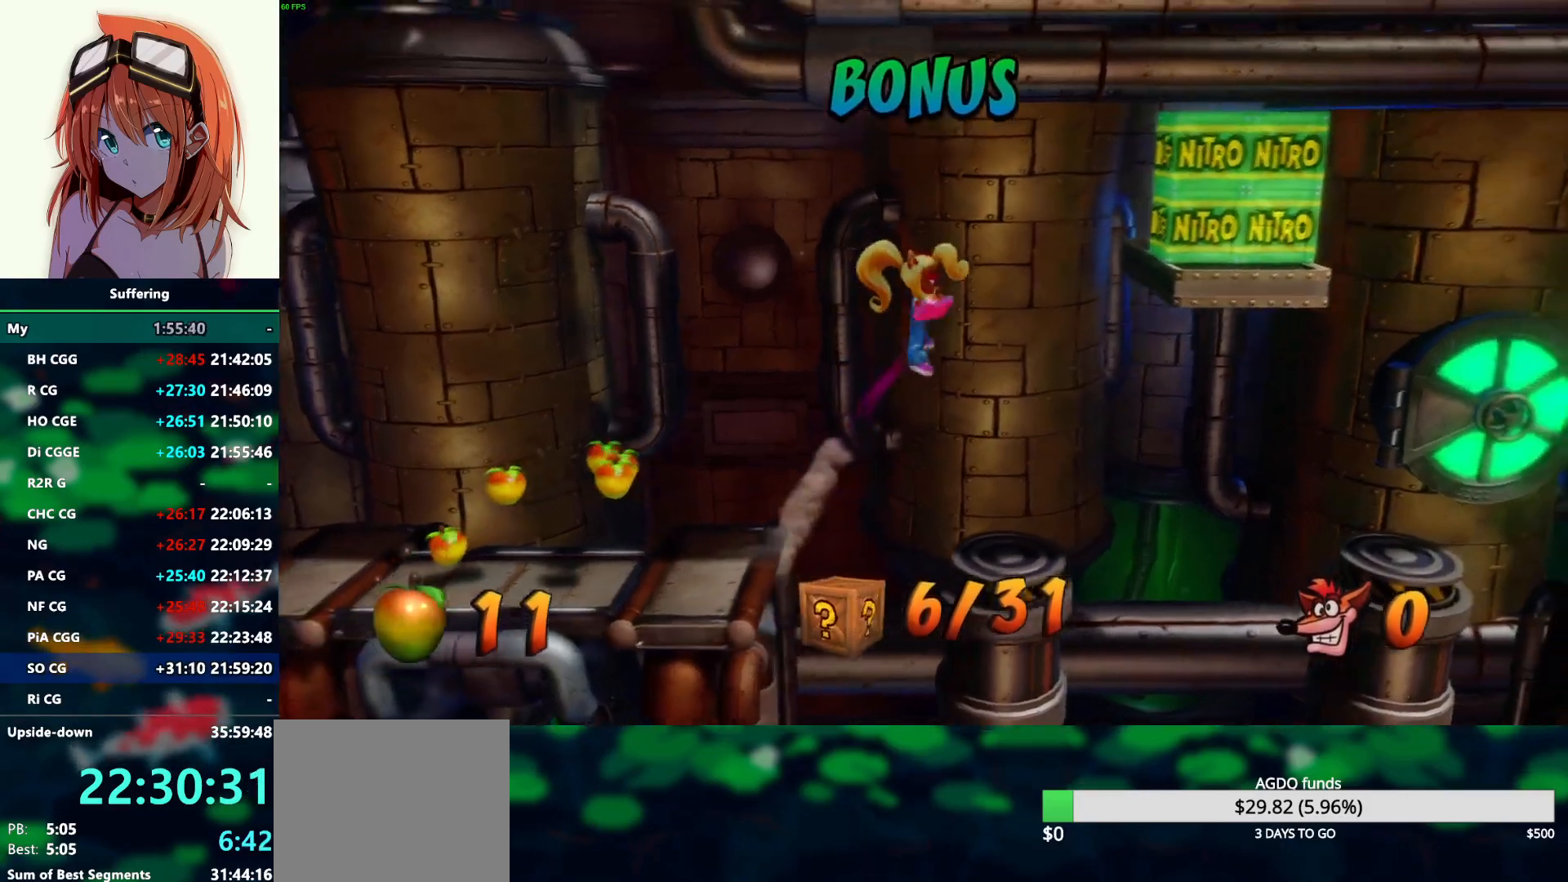
{"dt_ms": 500, "buttons": ["DPAD_RIGHT"], "left_stick": "center", "right_stick": "center", "events": [[167, "DPAD_RIGHT", "up"], [350, "DPAD_RIGHT", "down"]]}
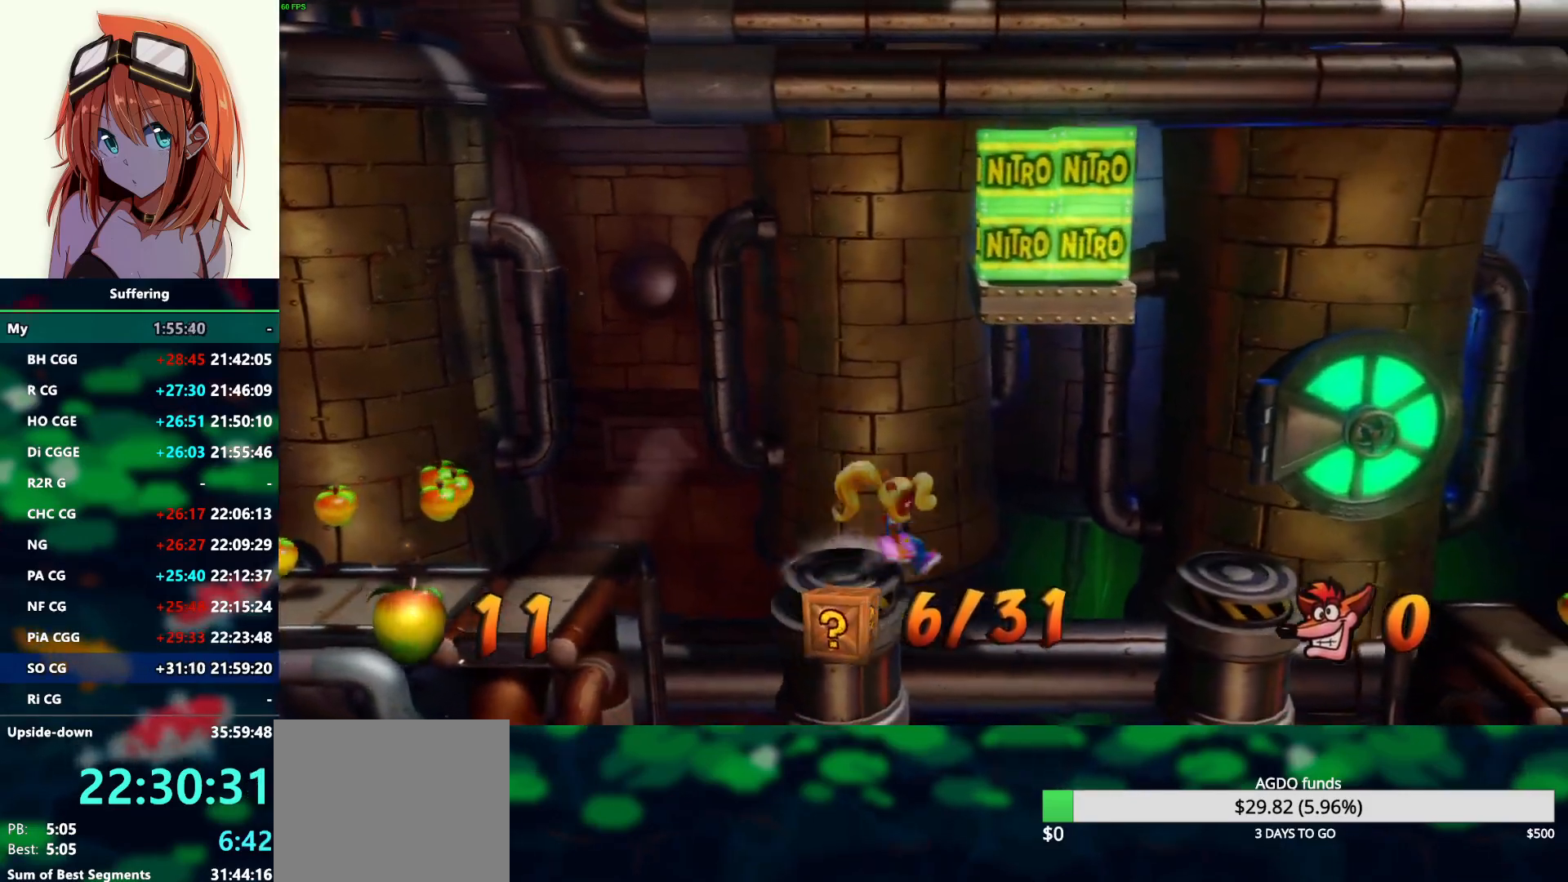
{"dt_ms": 500, "buttons": ["CROSS", "DPAD_RIGHT"], "left_stick": "center", "right_stick": "center", "events": [[117, "CROSS", "down"]]}
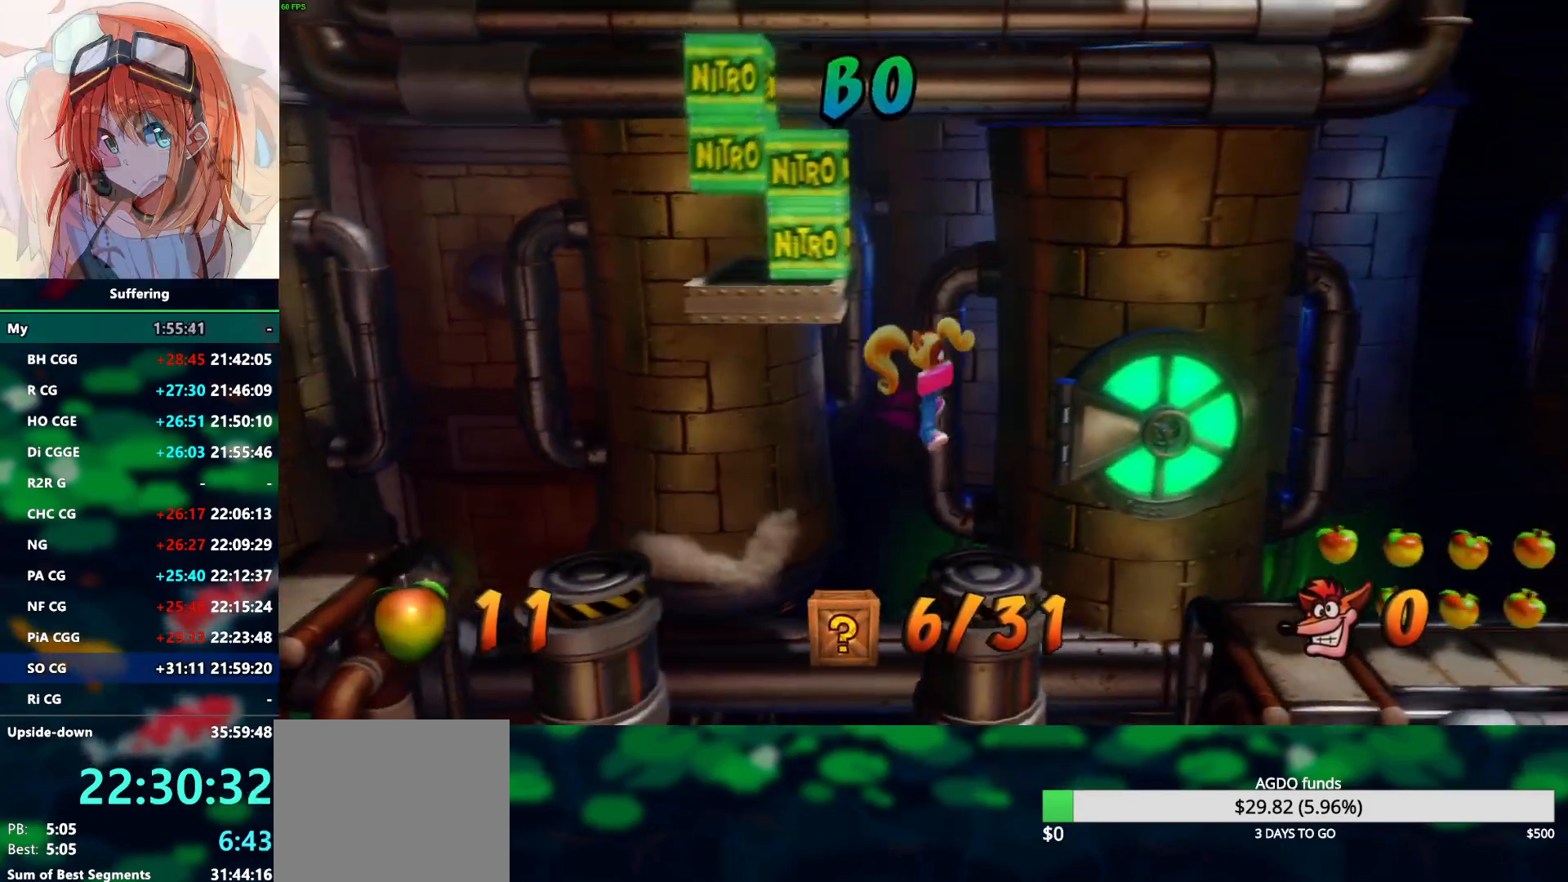
{"dt_ms": 500, "buttons": ["CROSS", "DPAD_RIGHT"], "left_stick": "center", "right_stick": "center", "events": [[50, "CROSS", "up"], [233, "CROSS", "down"]]}
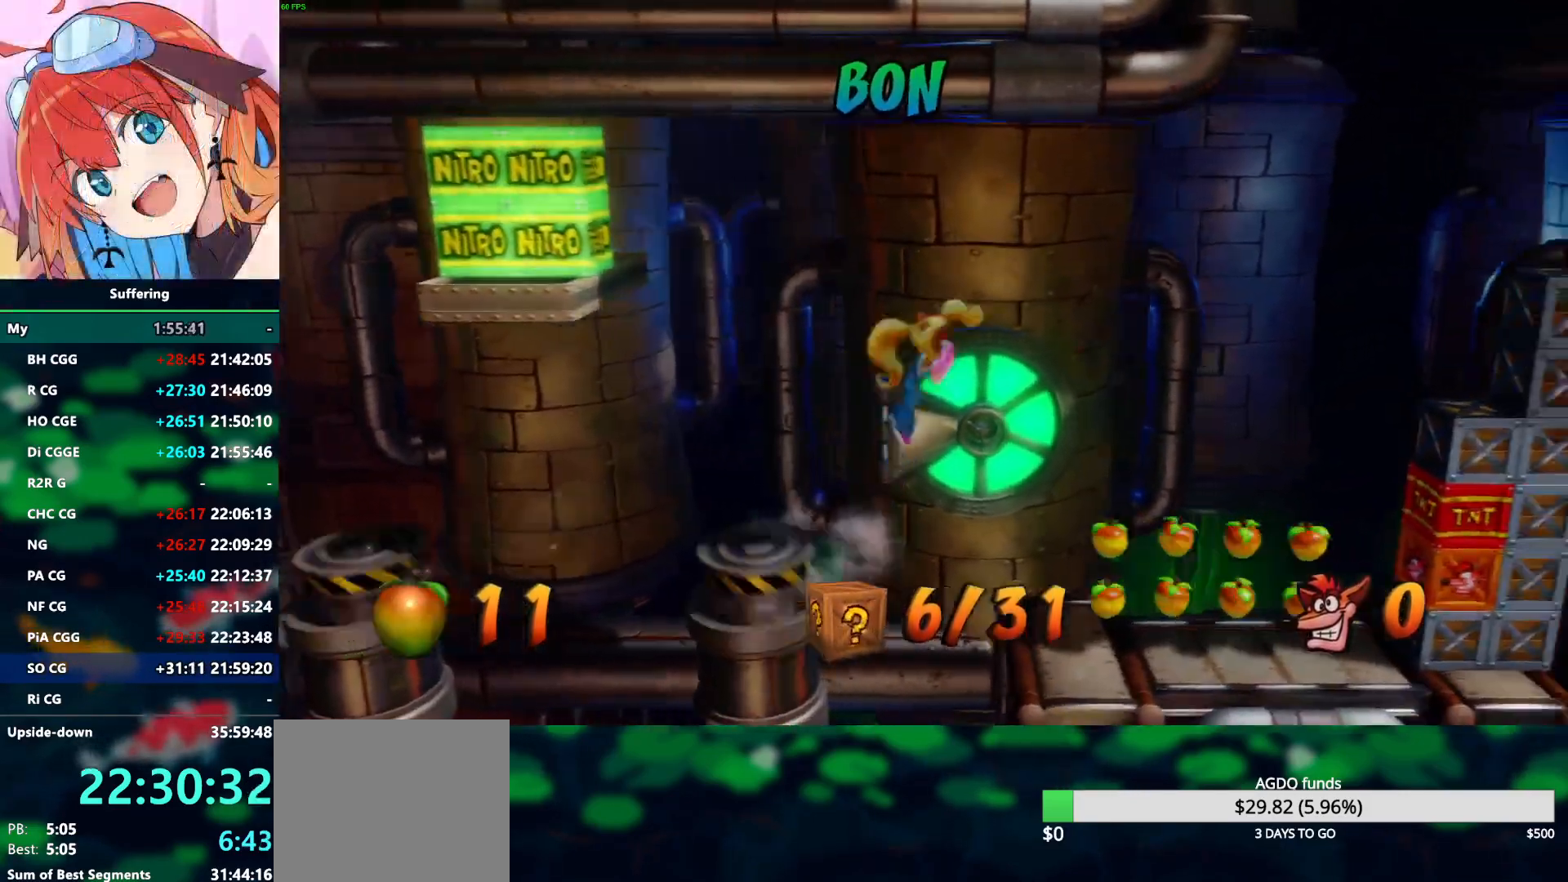
{"dt_ms": 500, "buttons": ["DPAD_RIGHT"], "left_stick": "center", "right_stick": "center", "events": [[50, "CROSS", "up"]]}
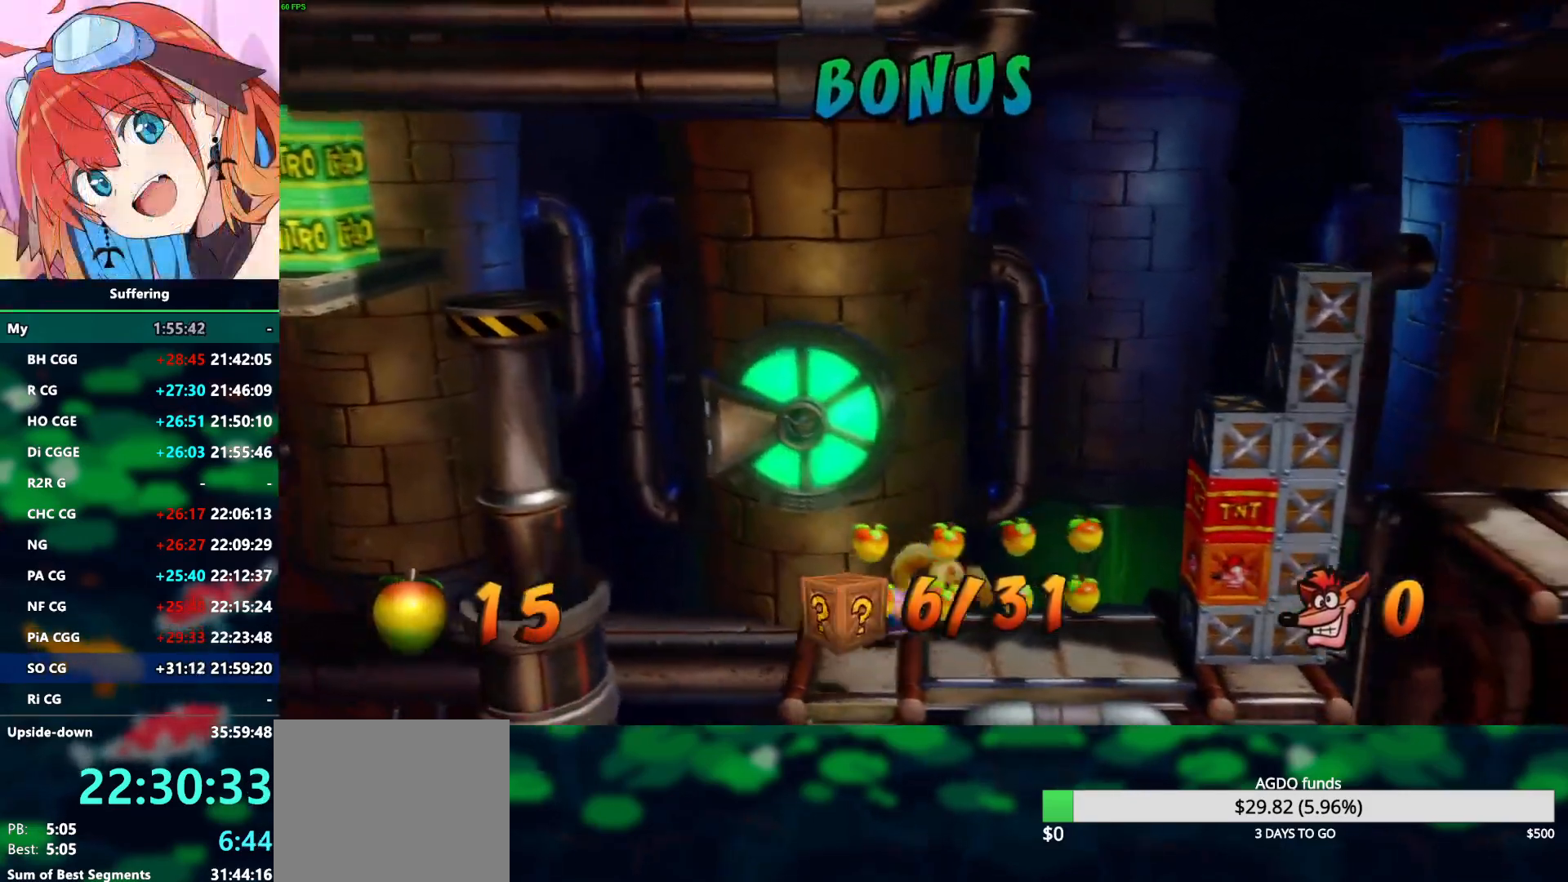
{"dt_ms": 500, "buttons": ["DPAD_RIGHT"], "left_stick": "center", "right_stick": "center", "events": []}
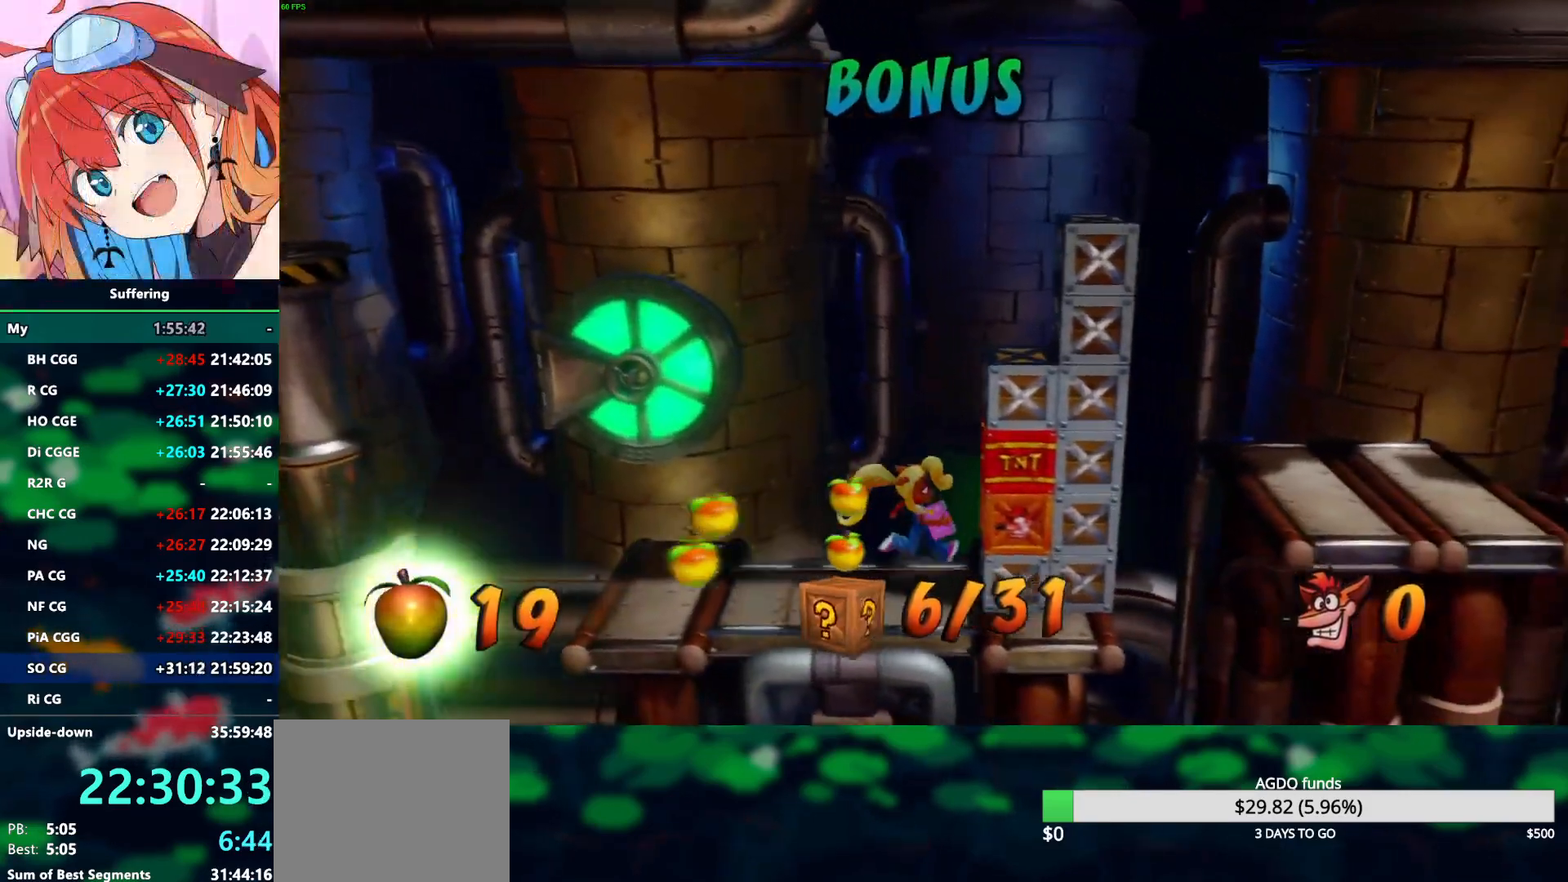
{"dt_ms": 500, "buttons": ["DPAD_LEFT"], "left_stick": "center", "right_stick": "center", "events": [[250, "DPAD_RIGHT", "up"], [300, "DPAD_LEFT", "down"], [317, "CROSS", "down"], [367, "SQUARE", "down"], [433, "CROSS", "up"], [450, "SQUARE", "up"]]}
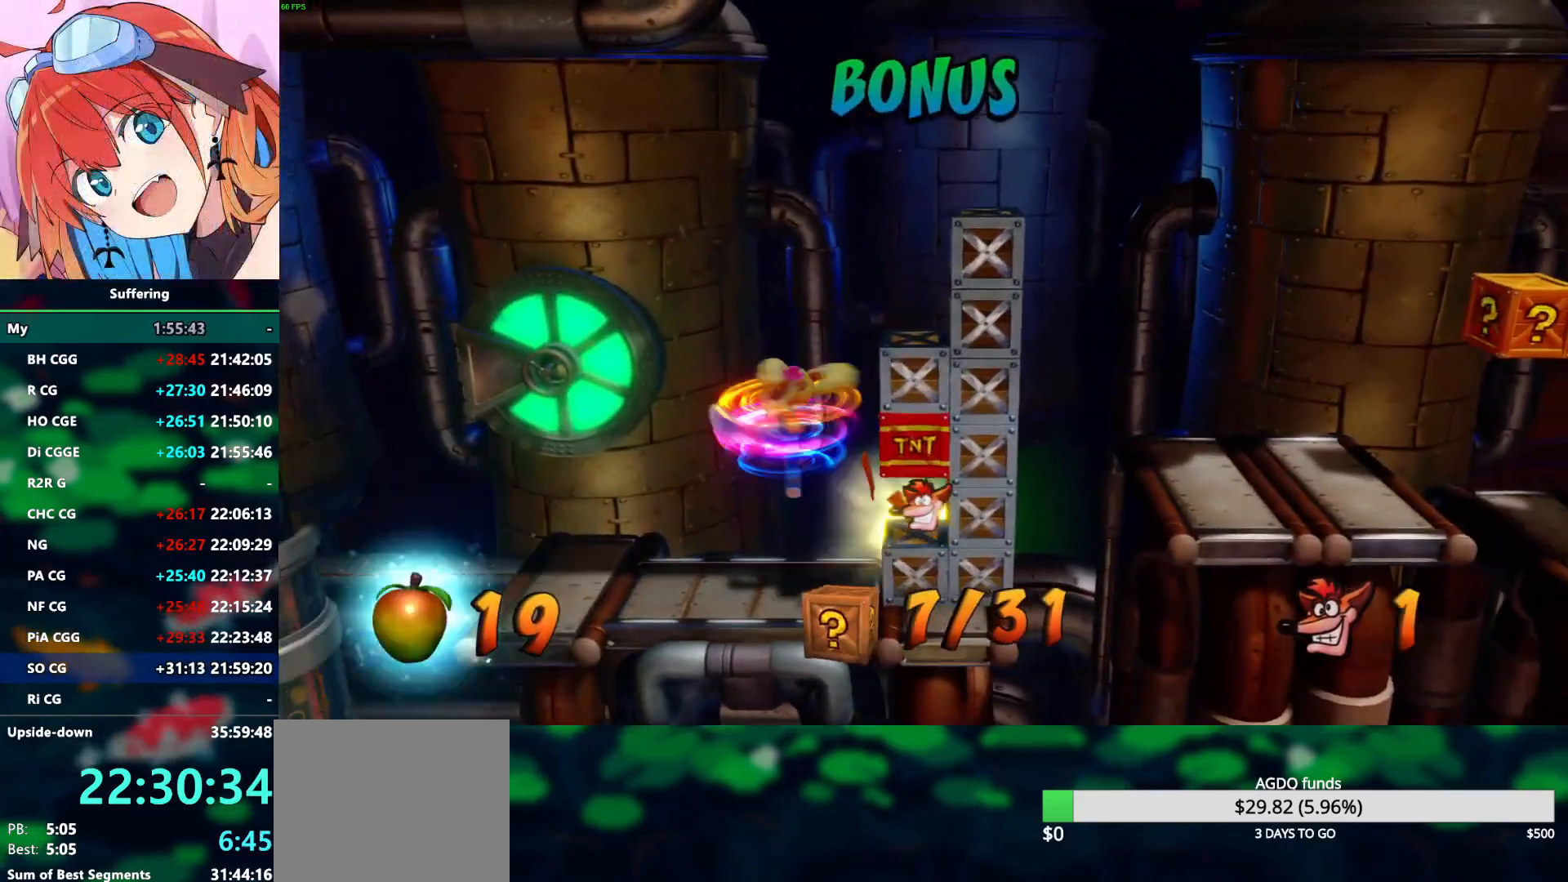
{"dt_ms": 500, "buttons": ["DPAD_RIGHT"], "left_stick": "center", "right_stick": "center", "events": [[367, "DPAD_LEFT", "up"], [450, "DPAD_RIGHT", "down"]]}
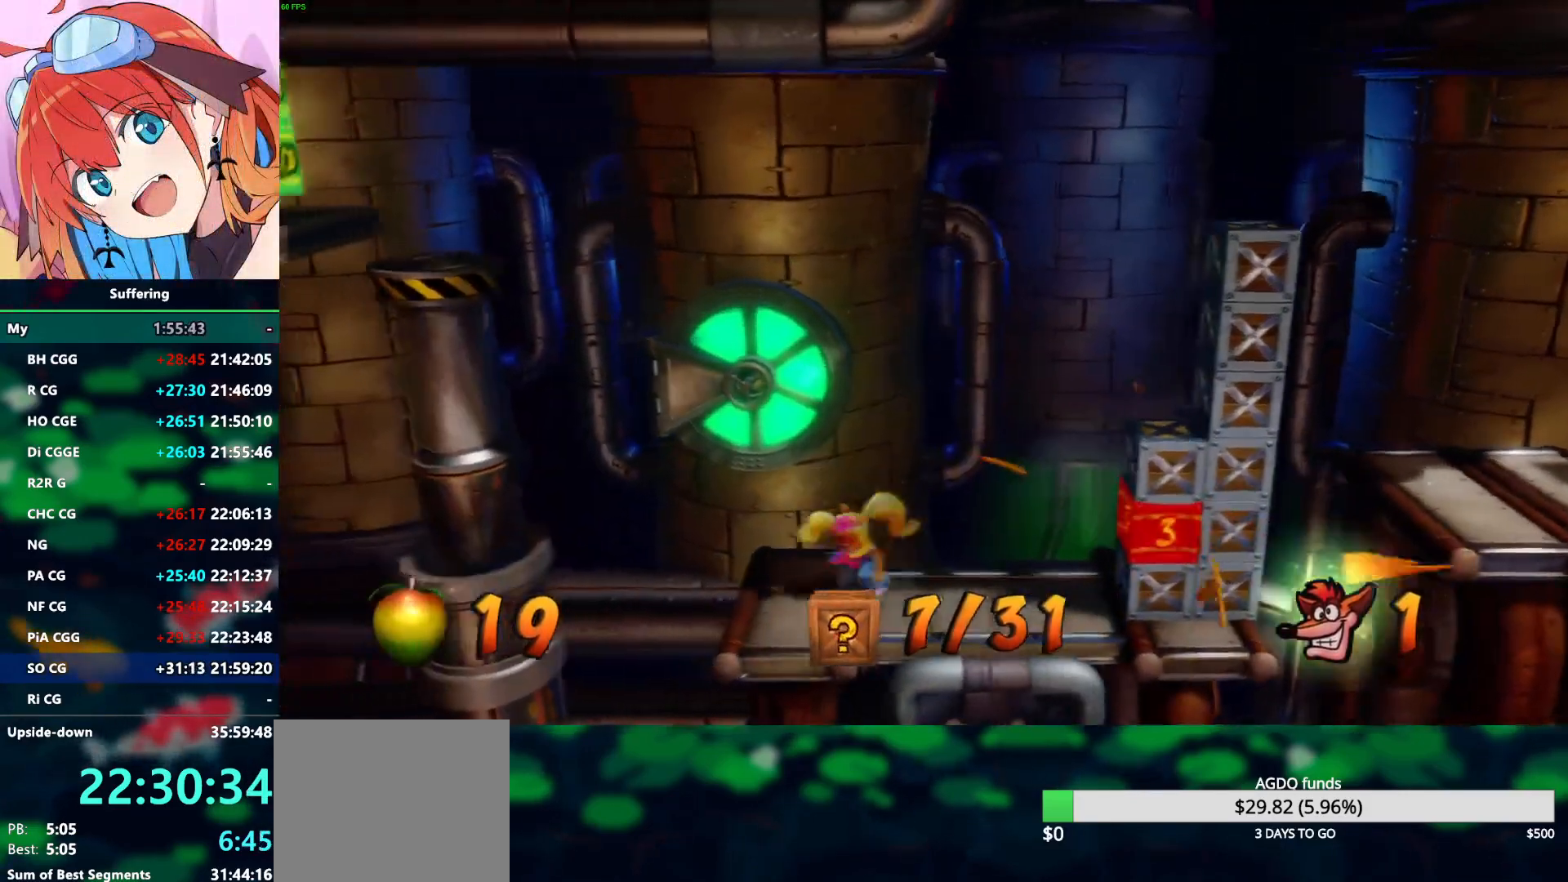
{"dt_ms": 500, "buttons": ["DPAD_RIGHT"], "left_stick": "center", "right_stick": "center", "events": [[133, "CROSS", "down"], [400, "CROSS", "up"]]}
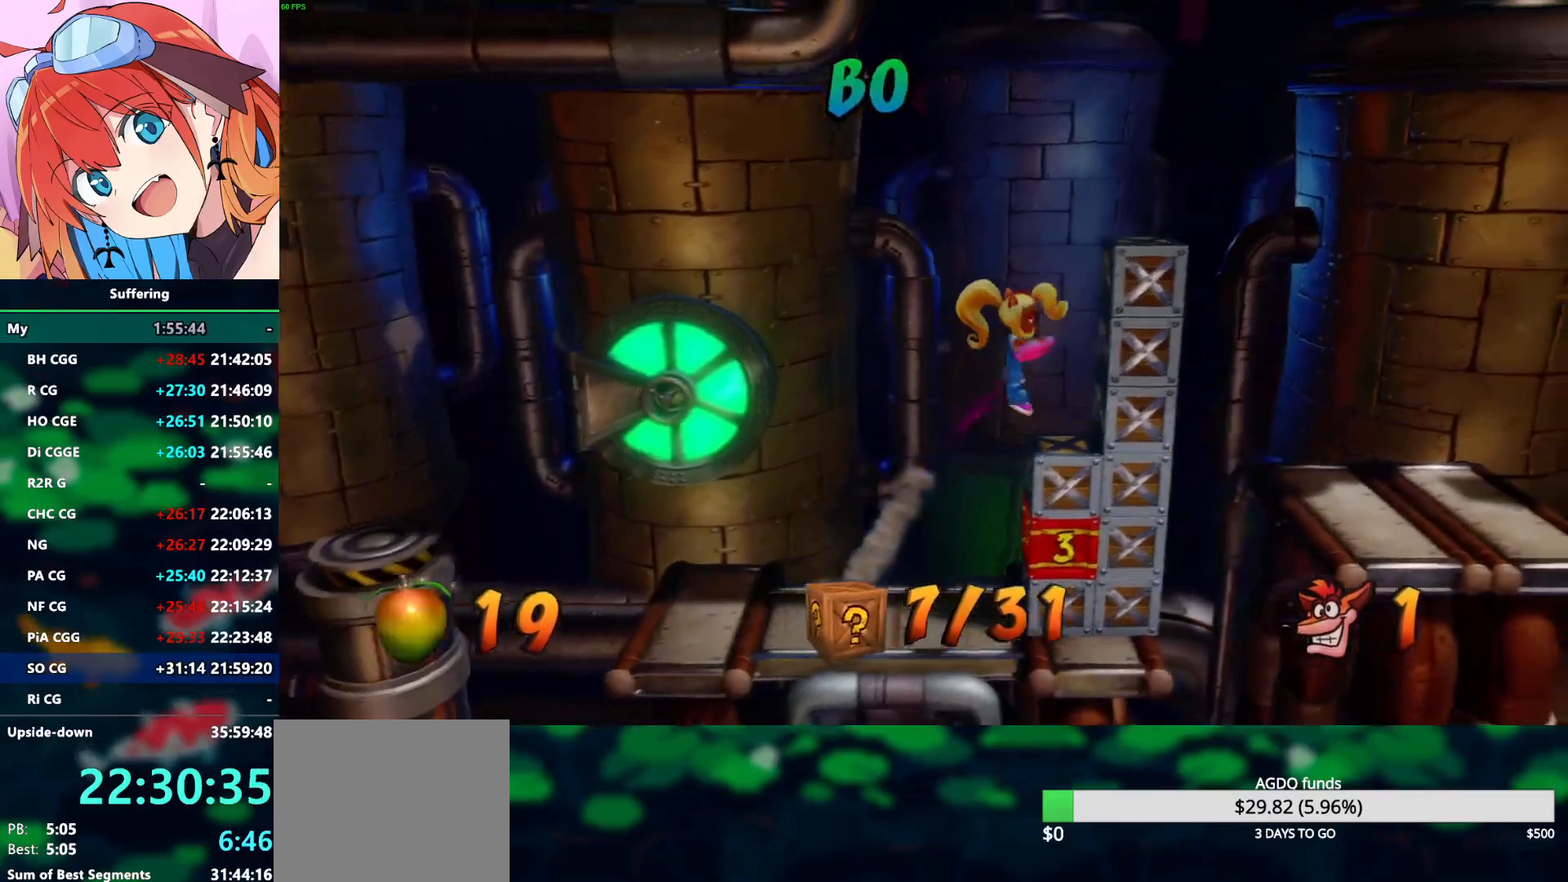
{"dt_ms": 500, "buttons": ["CROSS"], "left_stick": "center", "right_stick": "center", "events": [[233, "DPAD_RIGHT", "up"], [450, "CROSS", "down"]]}
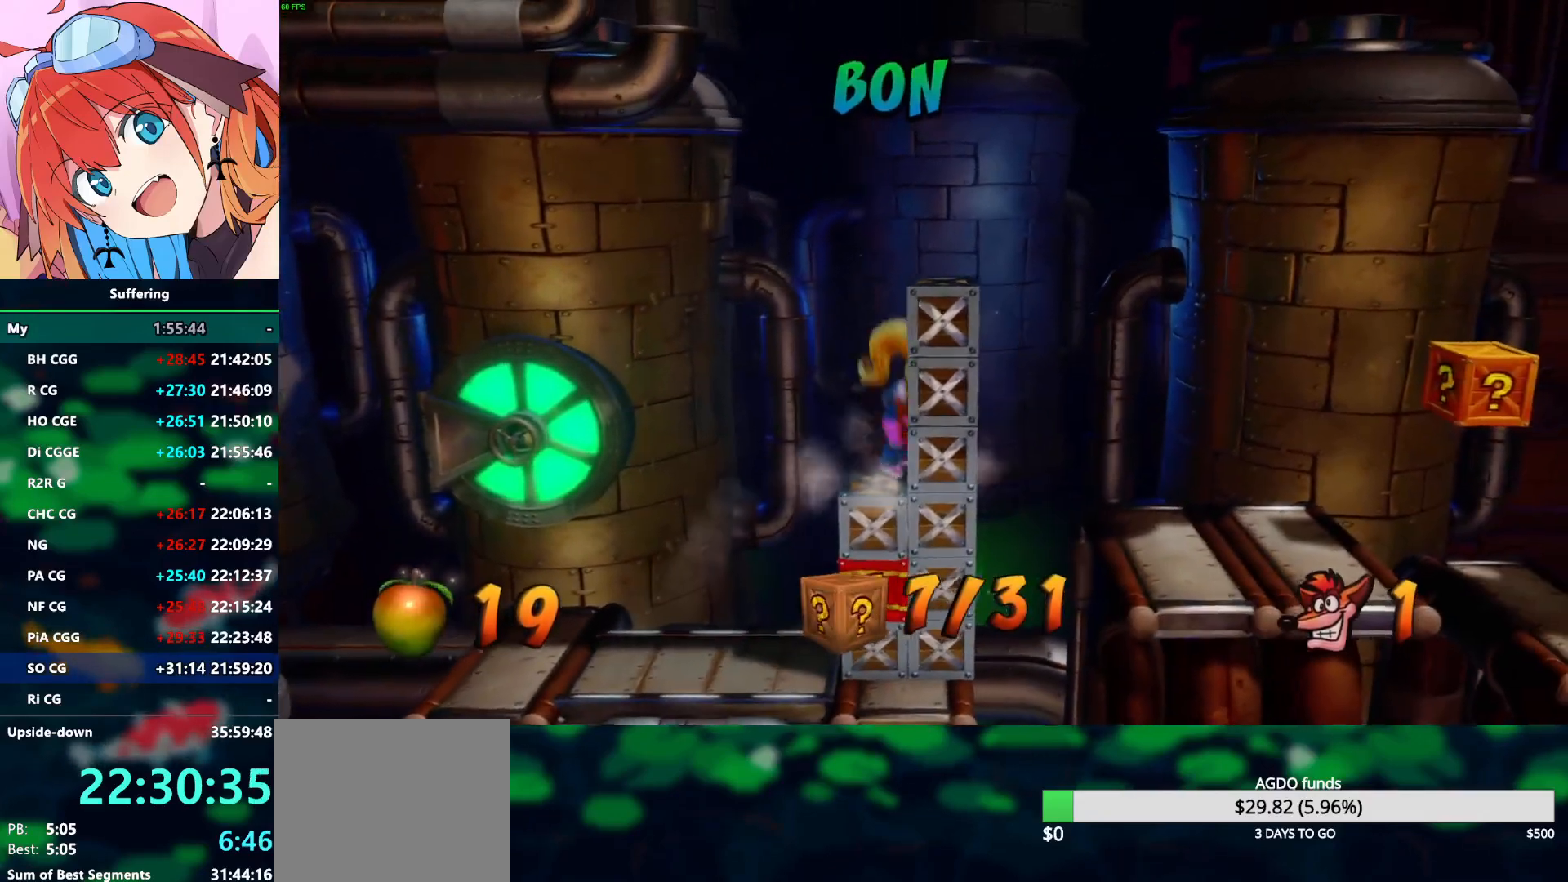
{"dt_ms": 500, "buttons": ["DPAD_RIGHT"], "left_stick": "center", "right_stick": "center", "events": [[33, "SQUARE", "down"], [300, "DPAD_RIGHT", "down"], [483, "CROSS", "up"], [483, "SQUARE", "up"]]}
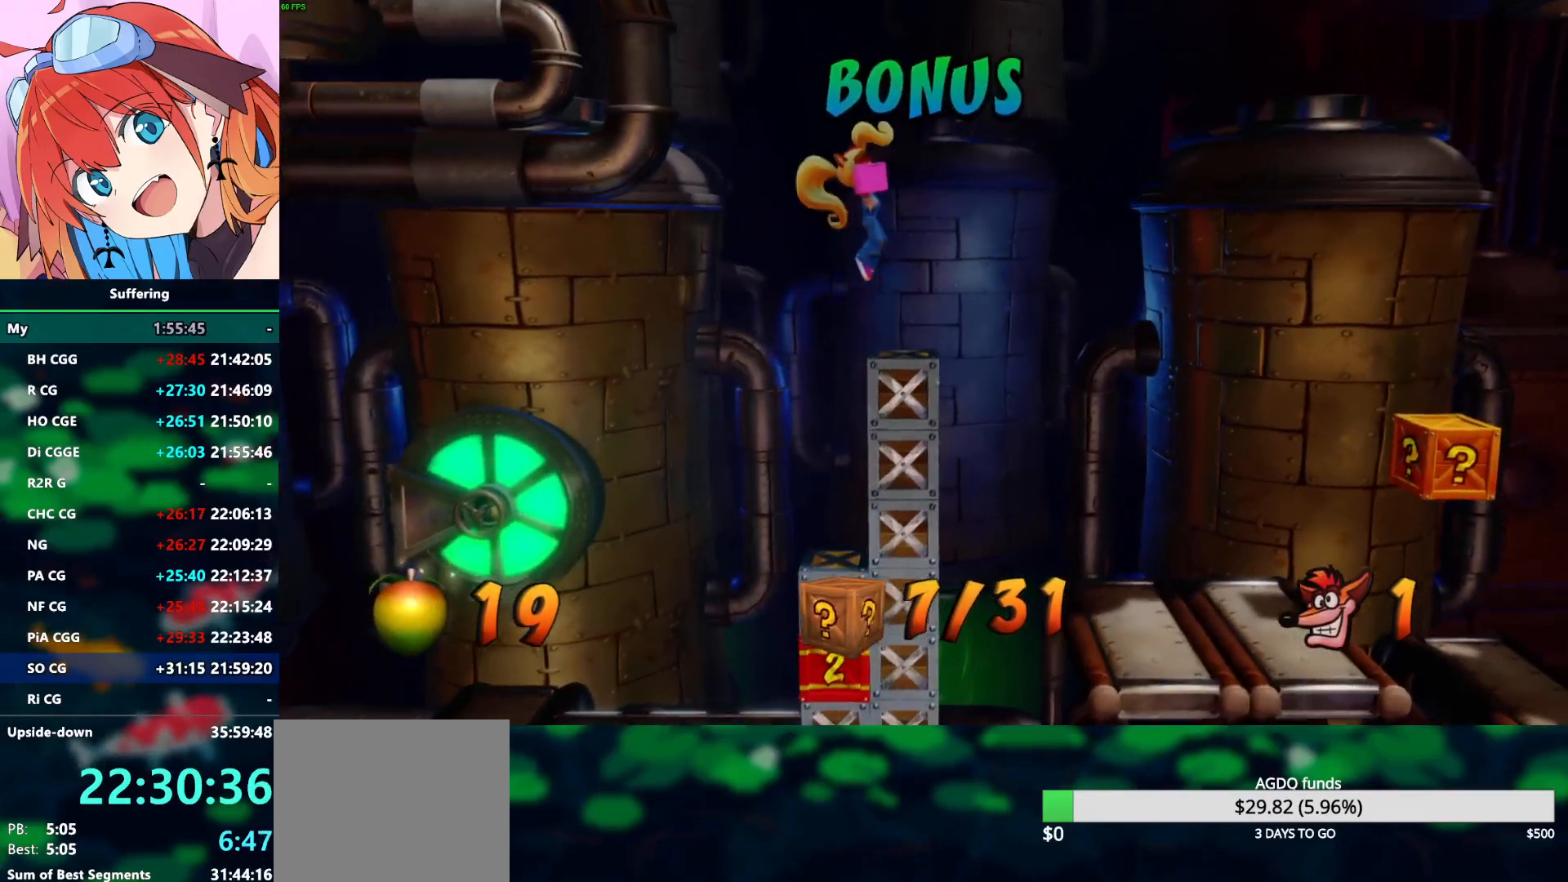
{"dt_ms": 500, "buttons": [], "left_stick": "center", "right_stick": "center", "events": [[17, "DPAD_RIGHT", "up"], [217, "DPAD_RIGHT", "down"], [300, "DPAD_RIGHT", "up"]]}